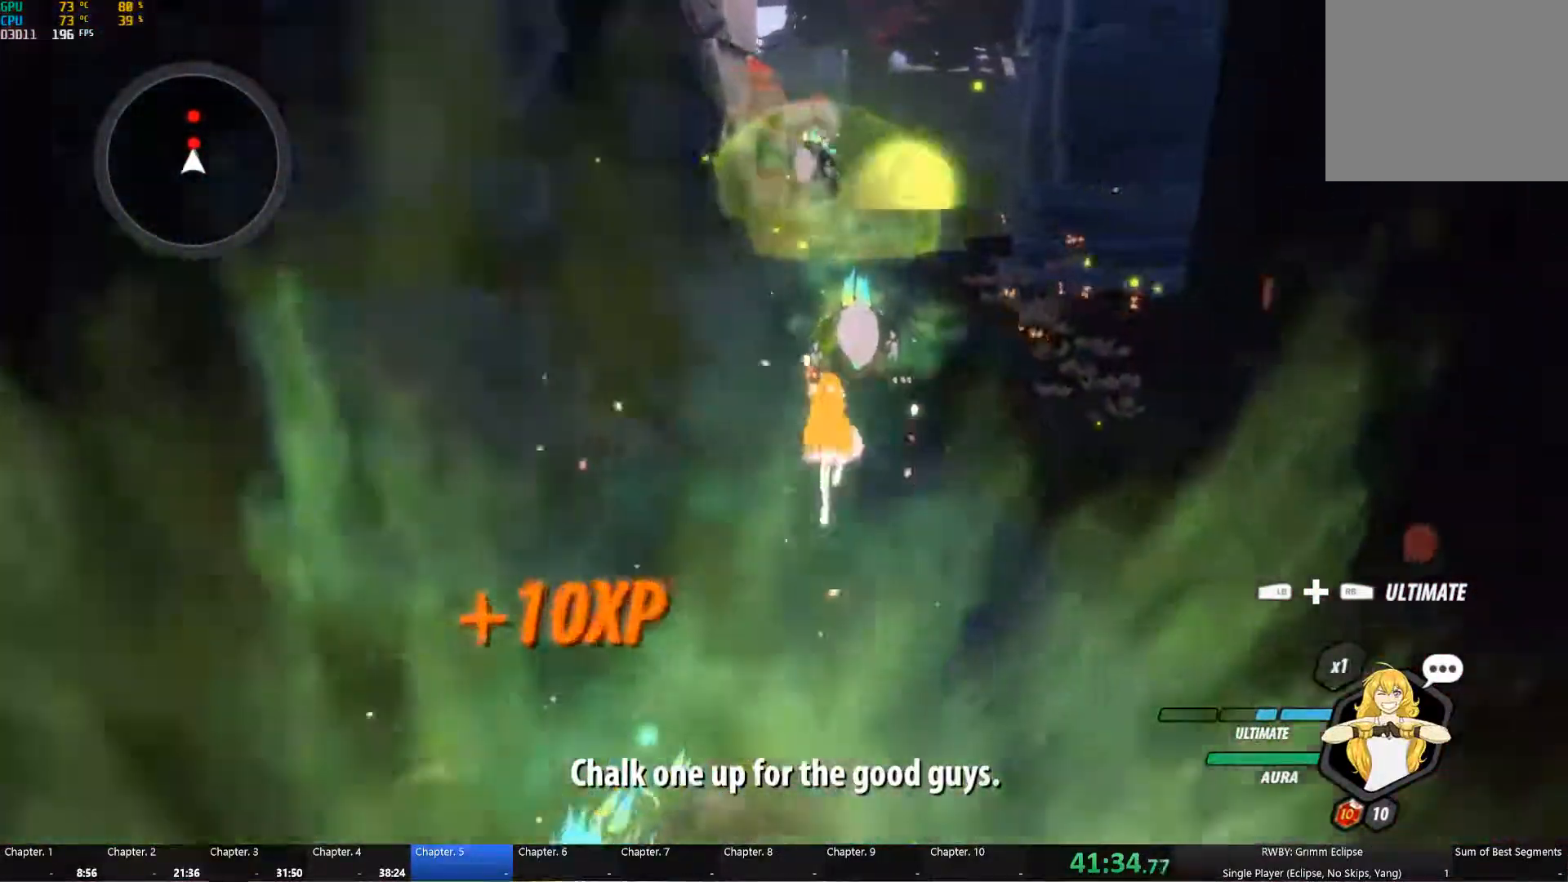
Gameplay with a controller (Xbox layout); each line is a JSON object with the inputs held at the frame after it. "events" lists button and stick changes between this image and that frame as [ms after this image, input, new state], when the widget could be followed in between.
{"buttons": ["B"], "left_stick": "up", "right_stick": "center", "events": [[17, "B", "up"], [67, "A", "down"], [117, "L1", "down"], [133, "A", "up"], [133, "Y", "down"], [249, "B", "down"], [249, "L1", "up"], [249, "Y", "up"], [316, "B", "up"], [349, "A", "down"], [399, "A", "up"], [399, "L1", "down"], [399, "Y", "down"], [516, "B", "down"], [516, "L1", "up"], [516, "Y", "up"]]}
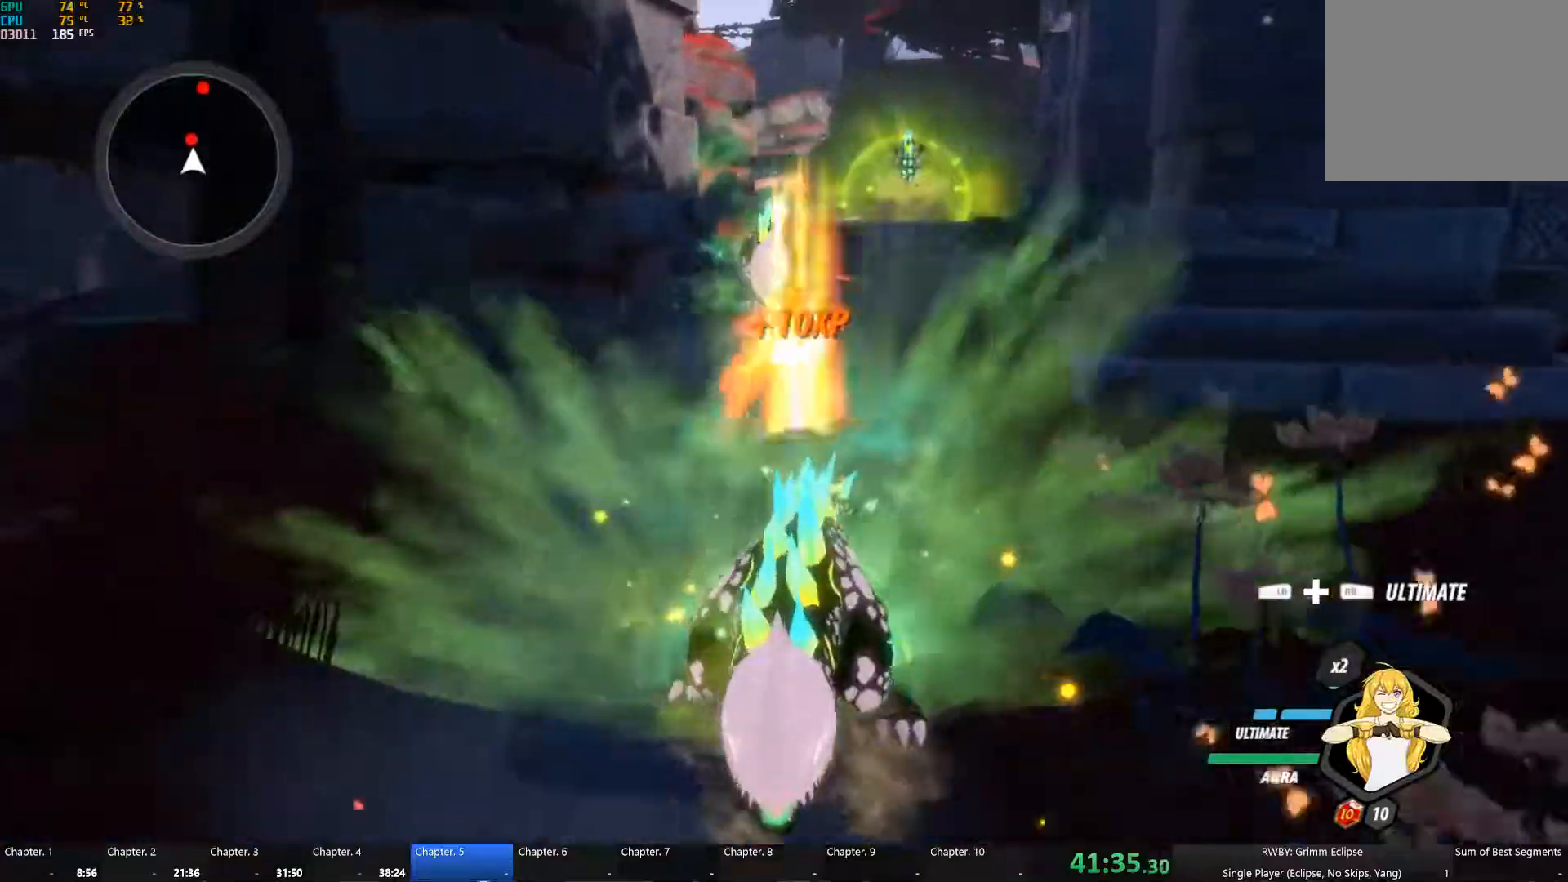
{"buttons": ["Y", "L1"], "left_stick": "up-right", "right_stick": "center", "events": [[67, "B", "up"], [117, "A", "down"], [133, "A", "up"], [133, "L1", "down"], [167, "Y", "down"], [283, "B", "down"], [283, "Y", "up"], [300, "L1", "up"], [333, "B", "up"], [367, "A", "down"], [400, "left_stick", "up-right"], [417, "A", "up"], [417, "L1", "down"], [417, "Y", "down"]]}
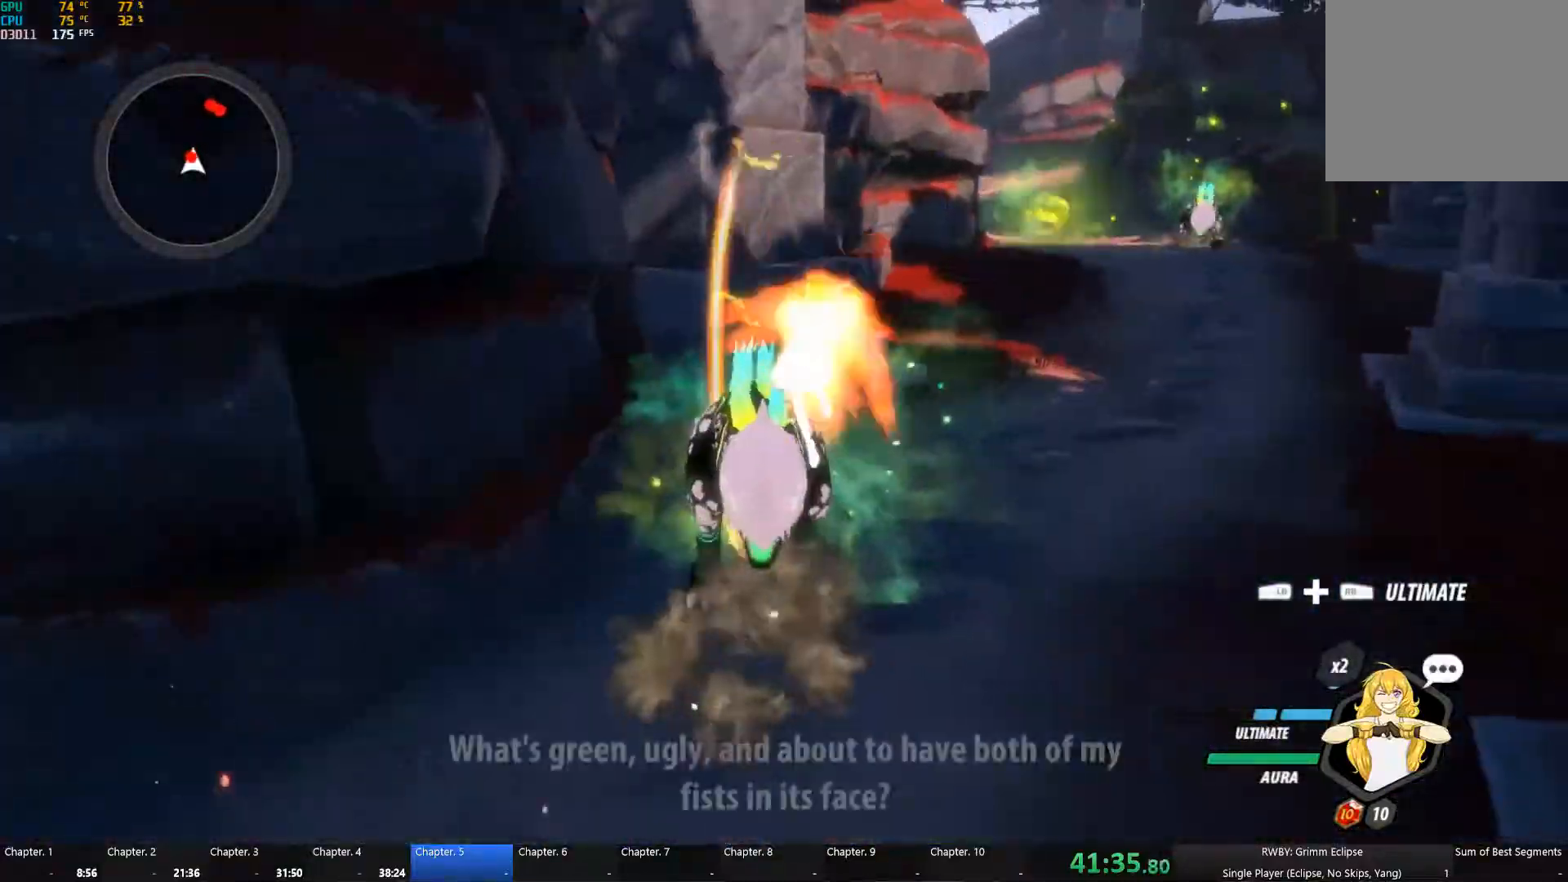
{"buttons": ["Y", "L1"], "left_stick": "up", "right_stick": "center", "events": [[50, "B", "down"], [50, "Y", "up"], [67, "L1", "up"], [117, "B", "up"], [167, "A", "down"], [183, "L1", "down"], [217, "A", "up"], [217, "Y", "down"], [333, "B", "down"], [333, "Y", "up"], [350, "L1", "up"], [417, "B", "up"], [433, "A", "down"], [483, "A", "up"], [483, "L1", "down"], [483, "left_stick", "up"], [500, "Y", "down"]]}
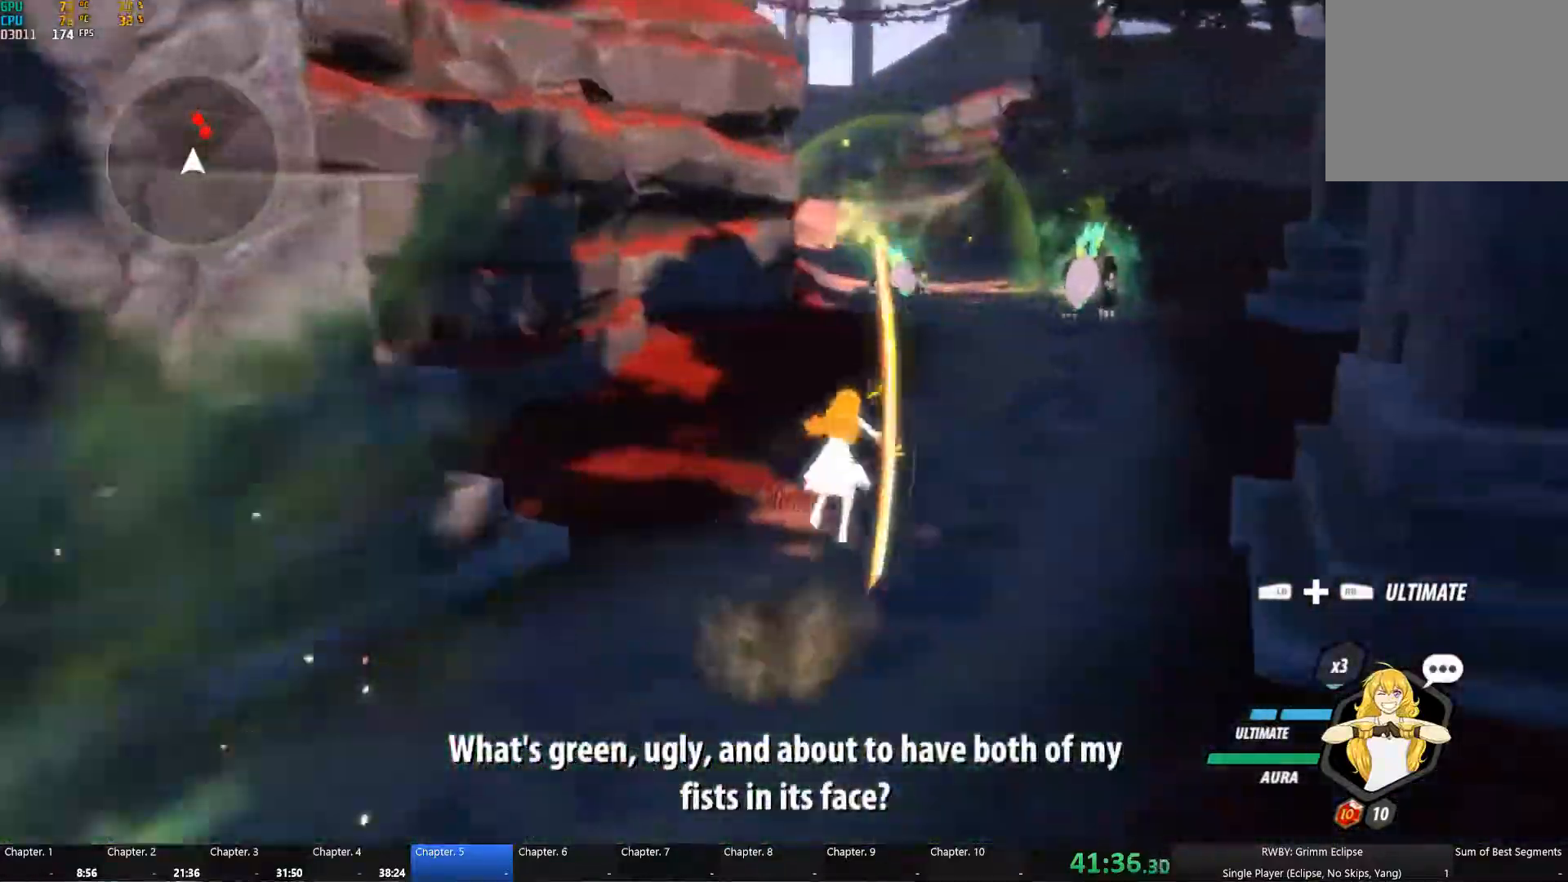
{"buttons": ["A", "L1"], "left_stick": "up-right", "right_stick": "center"}
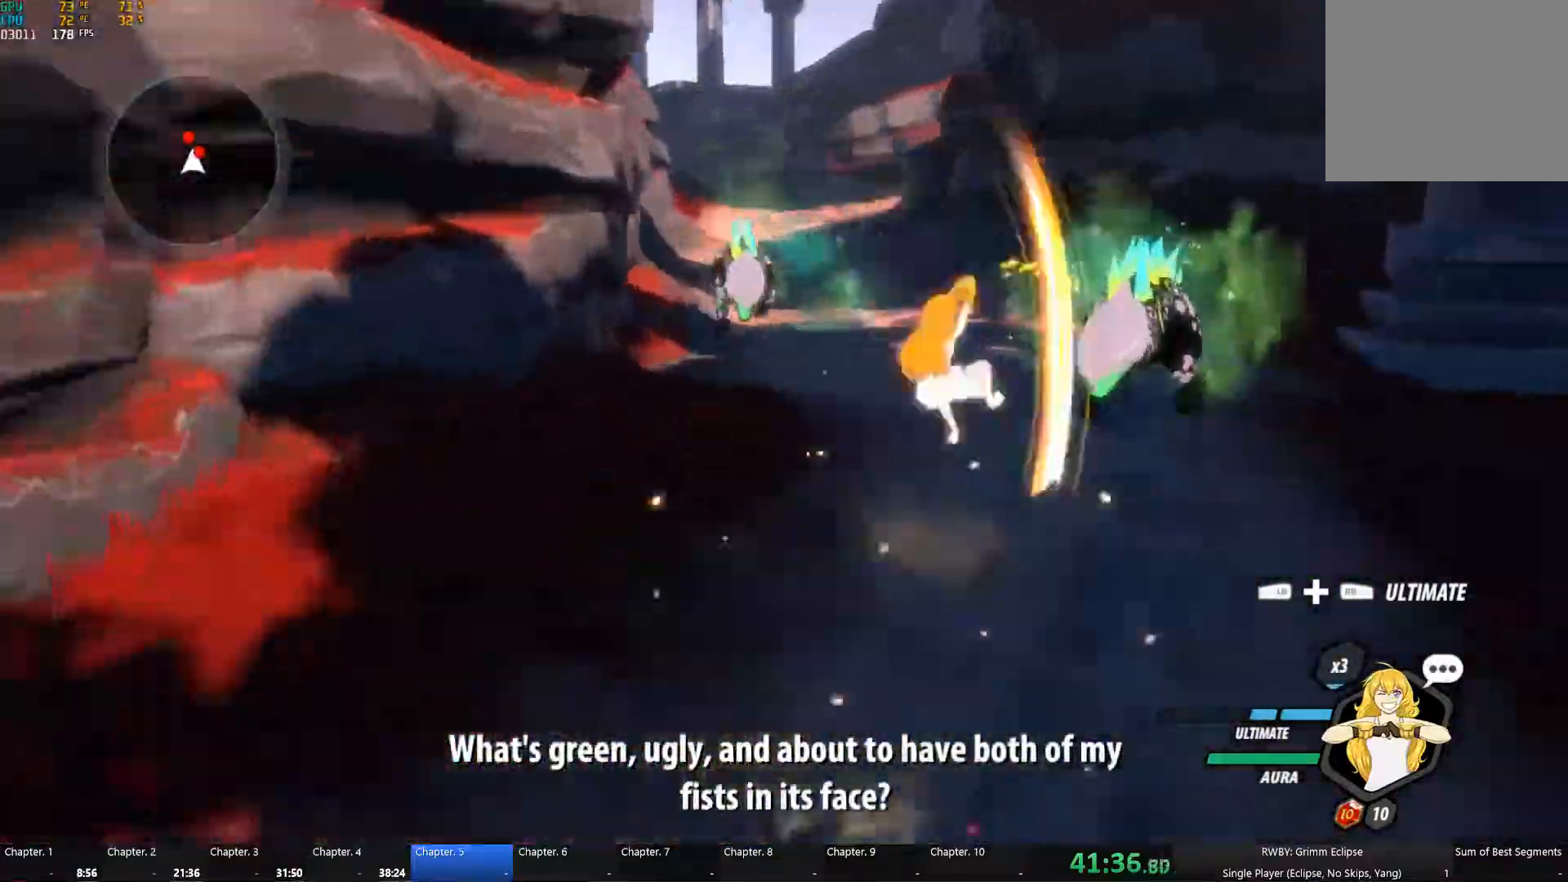
{"buttons": [], "left_stick": "up-left", "right_stick": "center", "events": [[33, "A", "up"], [50, "Y", "down"], [167, "B", "down"], [167, "L1", "up"], [167, "Y", "up"], [233, "B", "up"], [267, "A", "down"], [267, "left_stick", "up-left"], [300, "L1", "down"], [317, "A", "up"], [317, "Y", "down"], [433, "B", "down"], [433, "L1", "up"], [433, "Y", "up"], [500, "B", "up"]]}
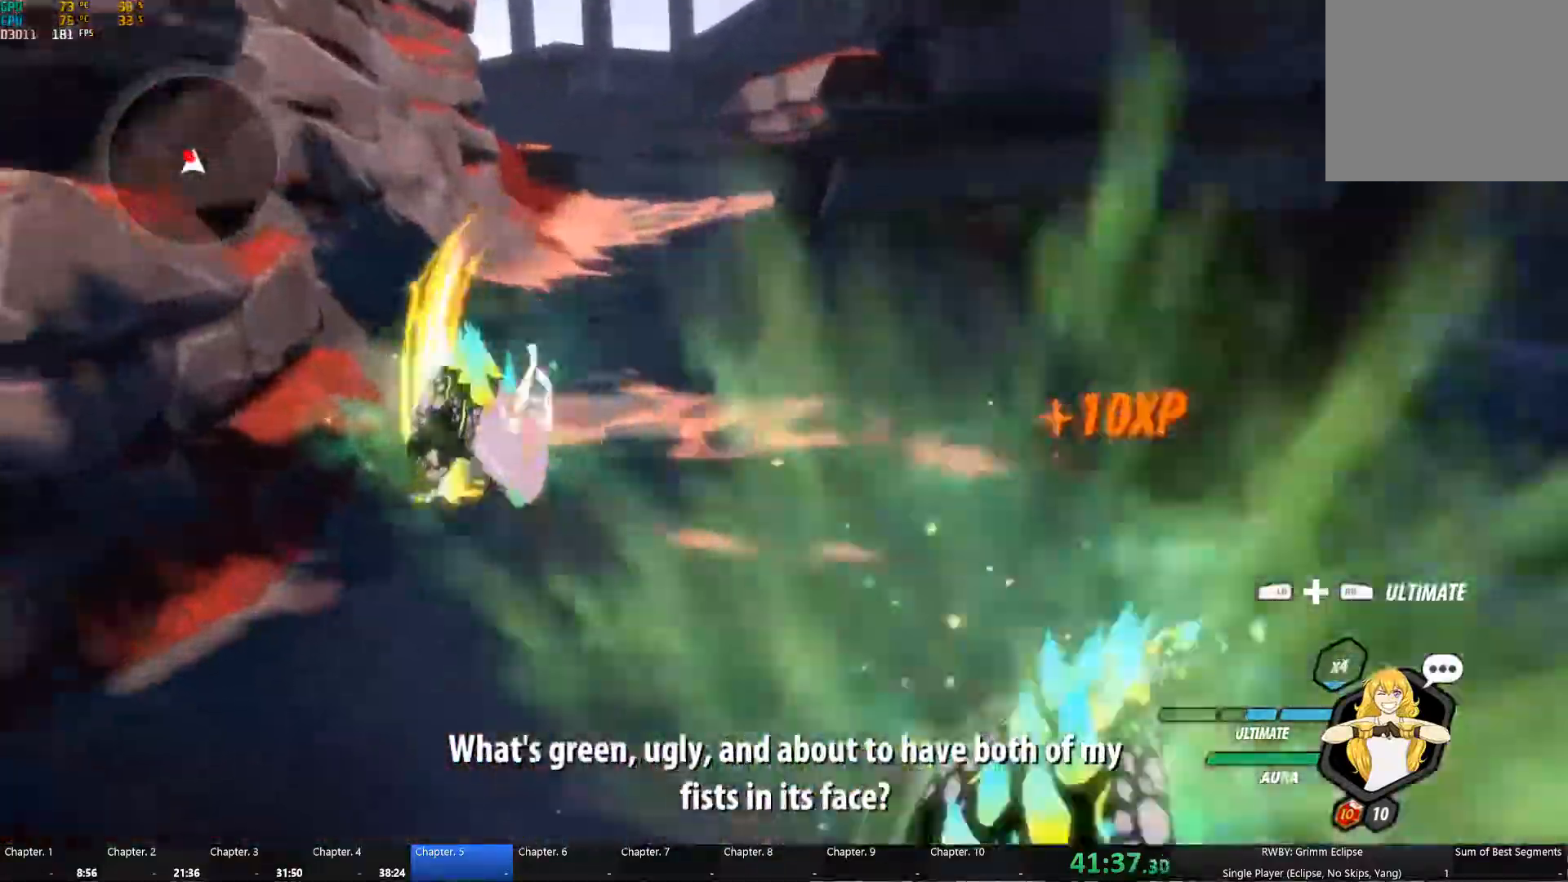
{"buttons": ["Y", "L1"], "left_stick": "up", "right_stick": "center", "events": [[67, "L1", "down"], [100, "Y", "down"], [217, "L1", "up"], [233, "B", "down"], [233, "Y", "up"], [250, "left_stick", "up"], [283, "B", "up"], [333, "A", "down"], [367, "A", "up"], [367, "L1", "down"], [383, "Y", "down"]]}
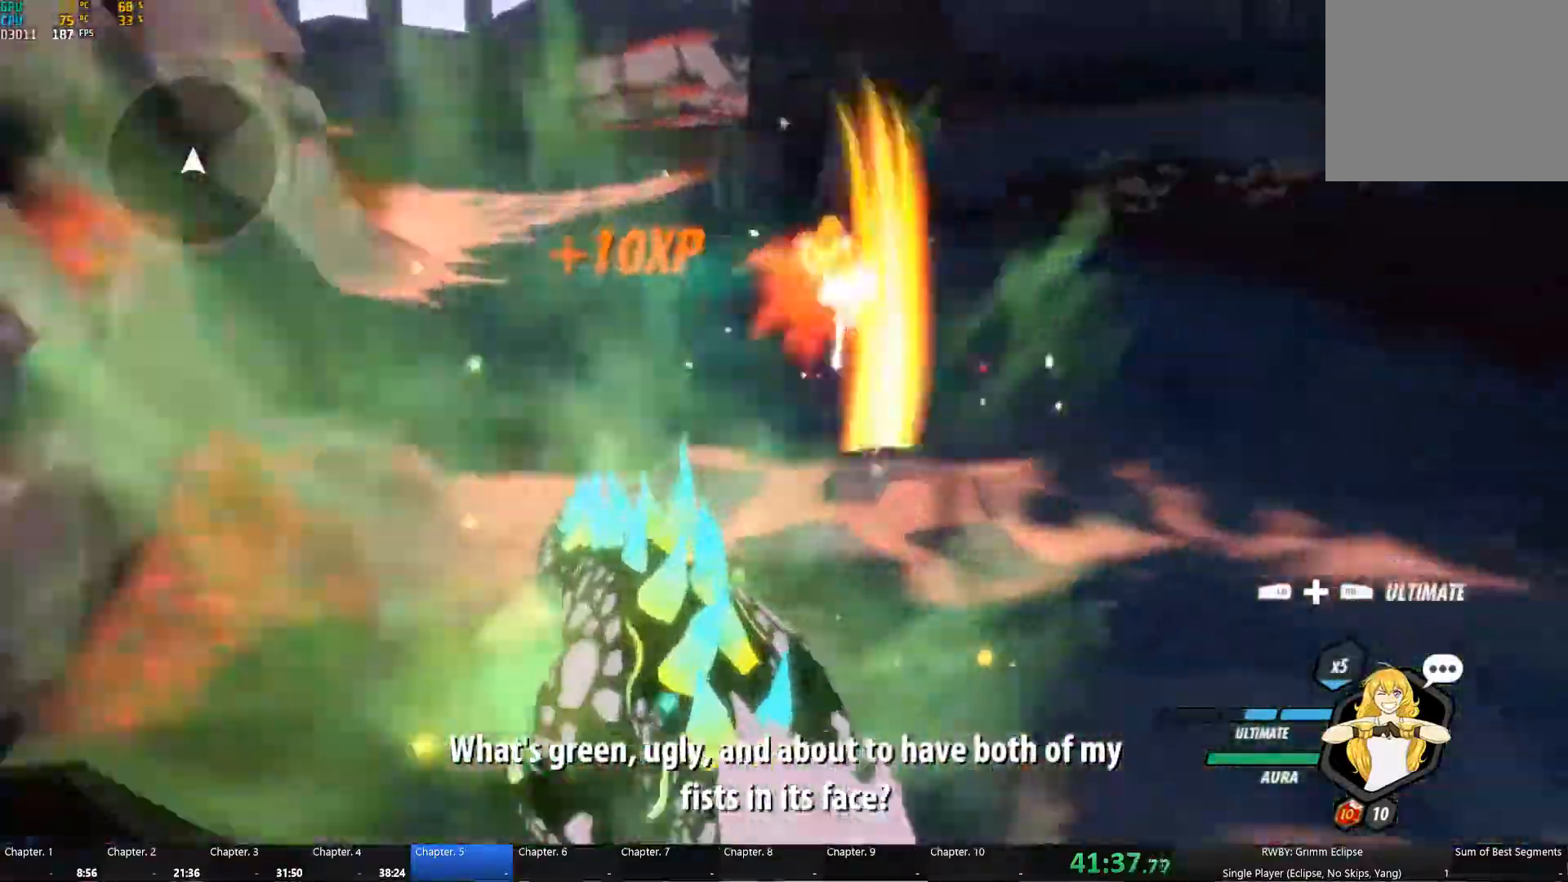
{"buttons": ["B", "Y", "L1"], "left_stick": "up-left", "right_stick": "center", "events": [[17, "B", "down"], [17, "L1", "up"], [17, "Y", "up"], [83, "B", "up"], [150, "A", "down"], [150, "L1", "down"], [200, "A", "up"], [217, "Y", "down"], [283, "B", "down"], [283, "Y", "up"], [300, "L1", "up"], [333, "B", "up"], [367, "A", "down"], [367, "left_stick", "up-left"], [417, "A", "up"], [417, "L1", "down"], [433, "Y", "down"], [483, "B", "down"]]}
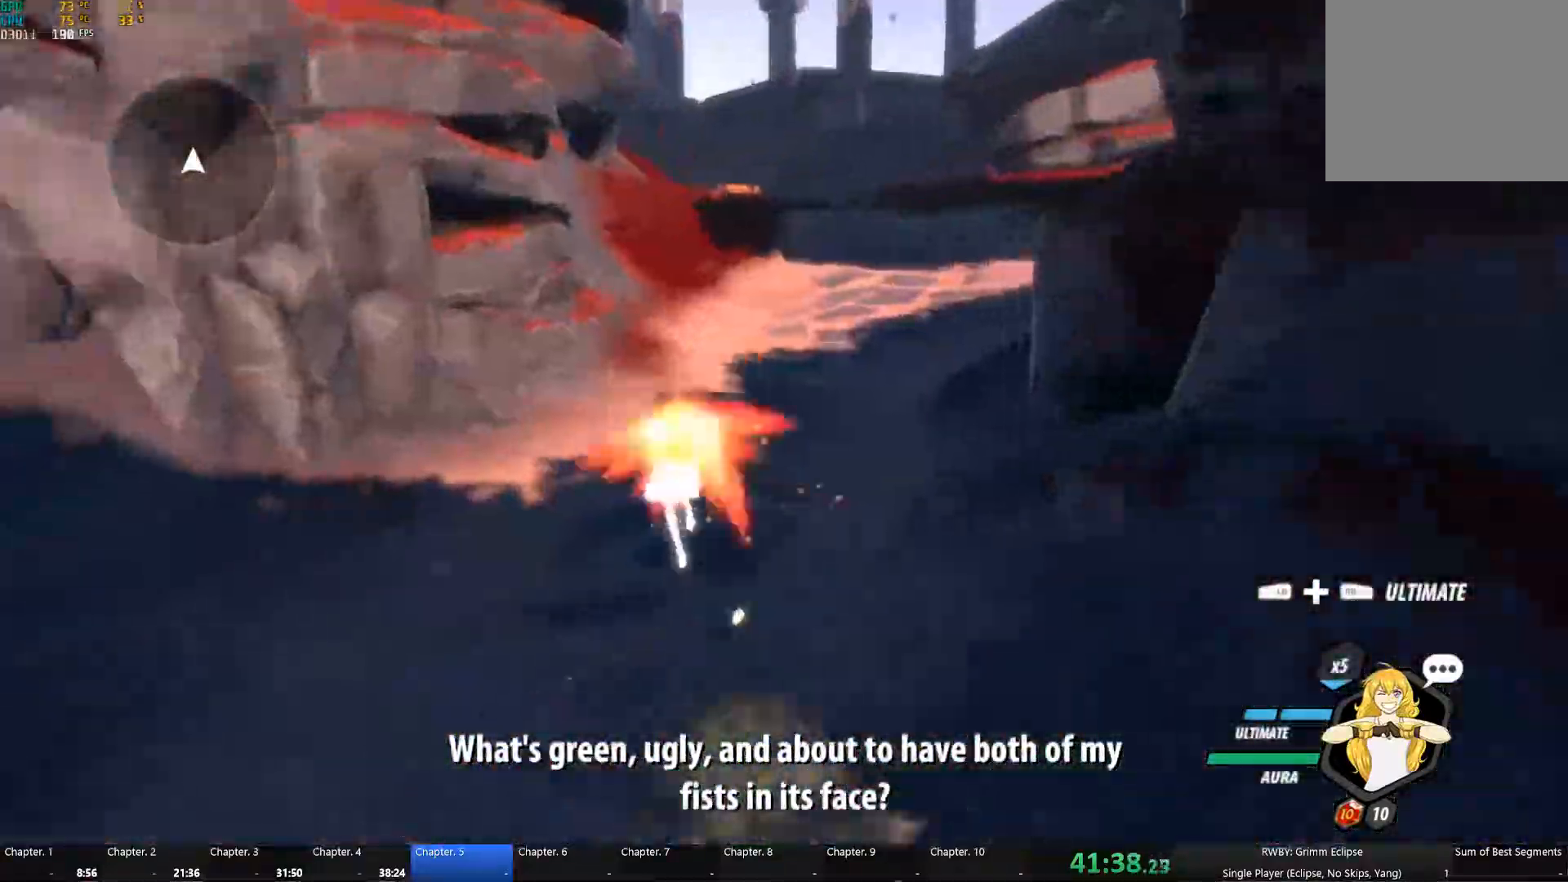
{"buttons": ["B", "Y", "L1"], "left_stick": "up", "right_stick": "center", "events": [[17, "Y", "up"], [17, "left_stick", "up"], [33, "L1", "up"], [50, "B", "up"], [67, "A", "down"], [100, "L1", "down"], [117, "A", "up"], [133, "Y", "down"], [150, "B", "down"], [183, "Y", "up"], [217, "B", "up"], [217, "L1", "up"], [233, "A", "down"], [283, "A", "up"], [283, "L1", "down"], [300, "Y", "down"], [333, "B", "down"], [367, "Y", "up"], [383, "B", "up"], [383, "L1", "up"], [400, "A", "down"], [450, "L1", "down"], [467, "A", "up"], [483, "Y", "down"], [500, "B", "down"]]}
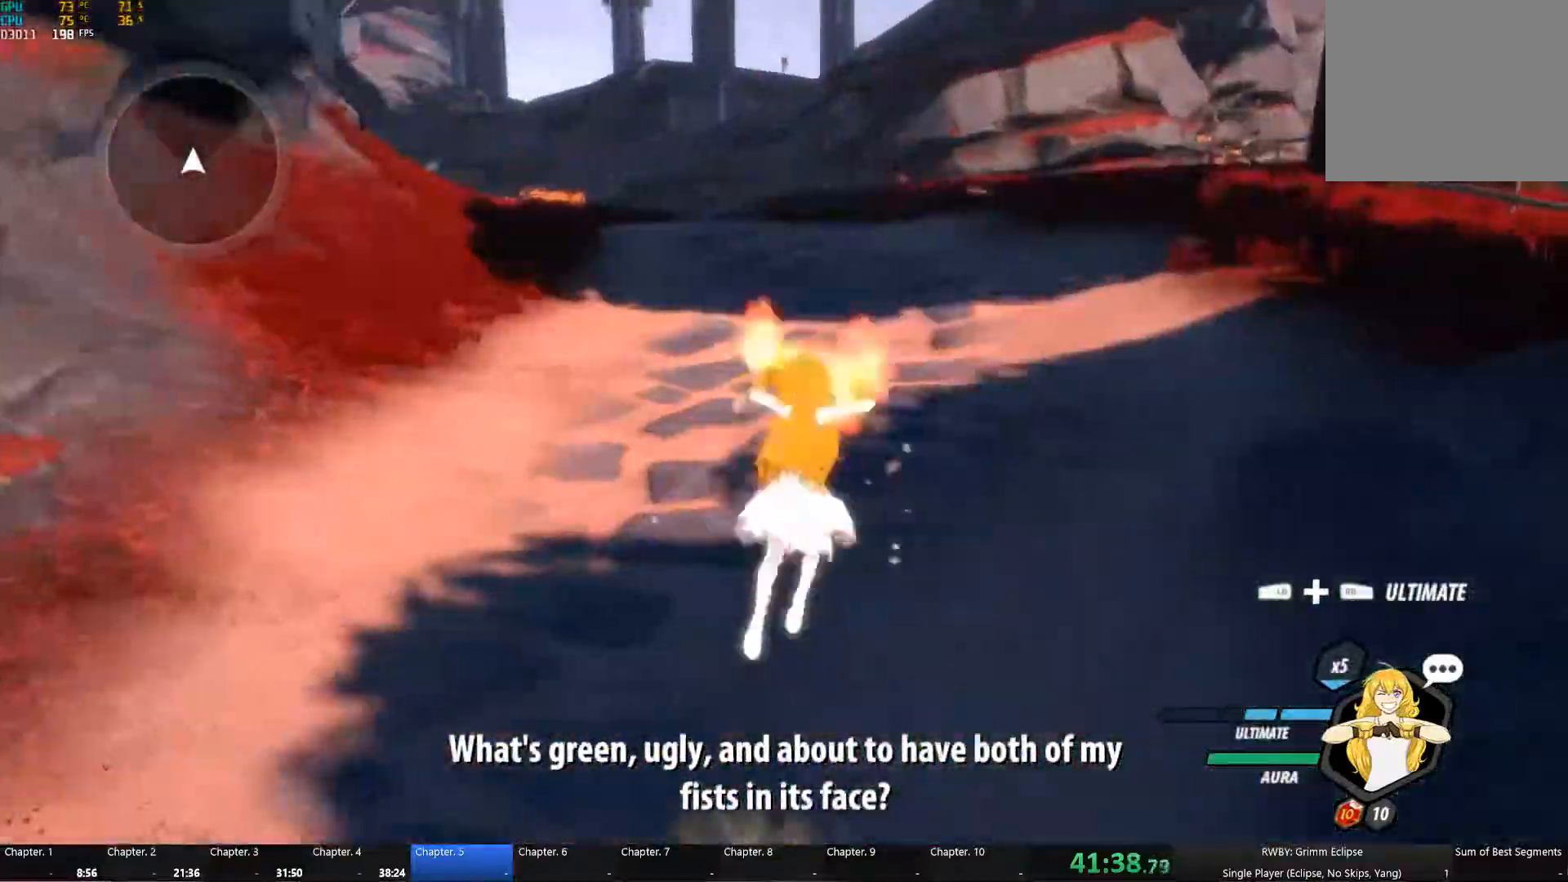
{"buttons": ["L1"], "left_stick": "up", "right_stick": "center", "events": [[50, "Y", "up"], [83, "L1", "up"], [100, "B", "up"], [117, "A", "down"], [133, "A", "up"], [133, "L1", "down"], [150, "B", "down"], [150, "Y", "down"], [233, "Y", "up"], [250, "B", "up"], [267, "L1", "up"], [283, "A", "down"], [317, "L1", "down"], [333, "A", "up"], [333, "Y", "down"], [350, "B", "down"], [417, "Y", "up"], [433, "L1", "up"], [450, "A", "down"], [450, "B", "up"], [483, "L1", "down"], [500, "A", "up"]]}
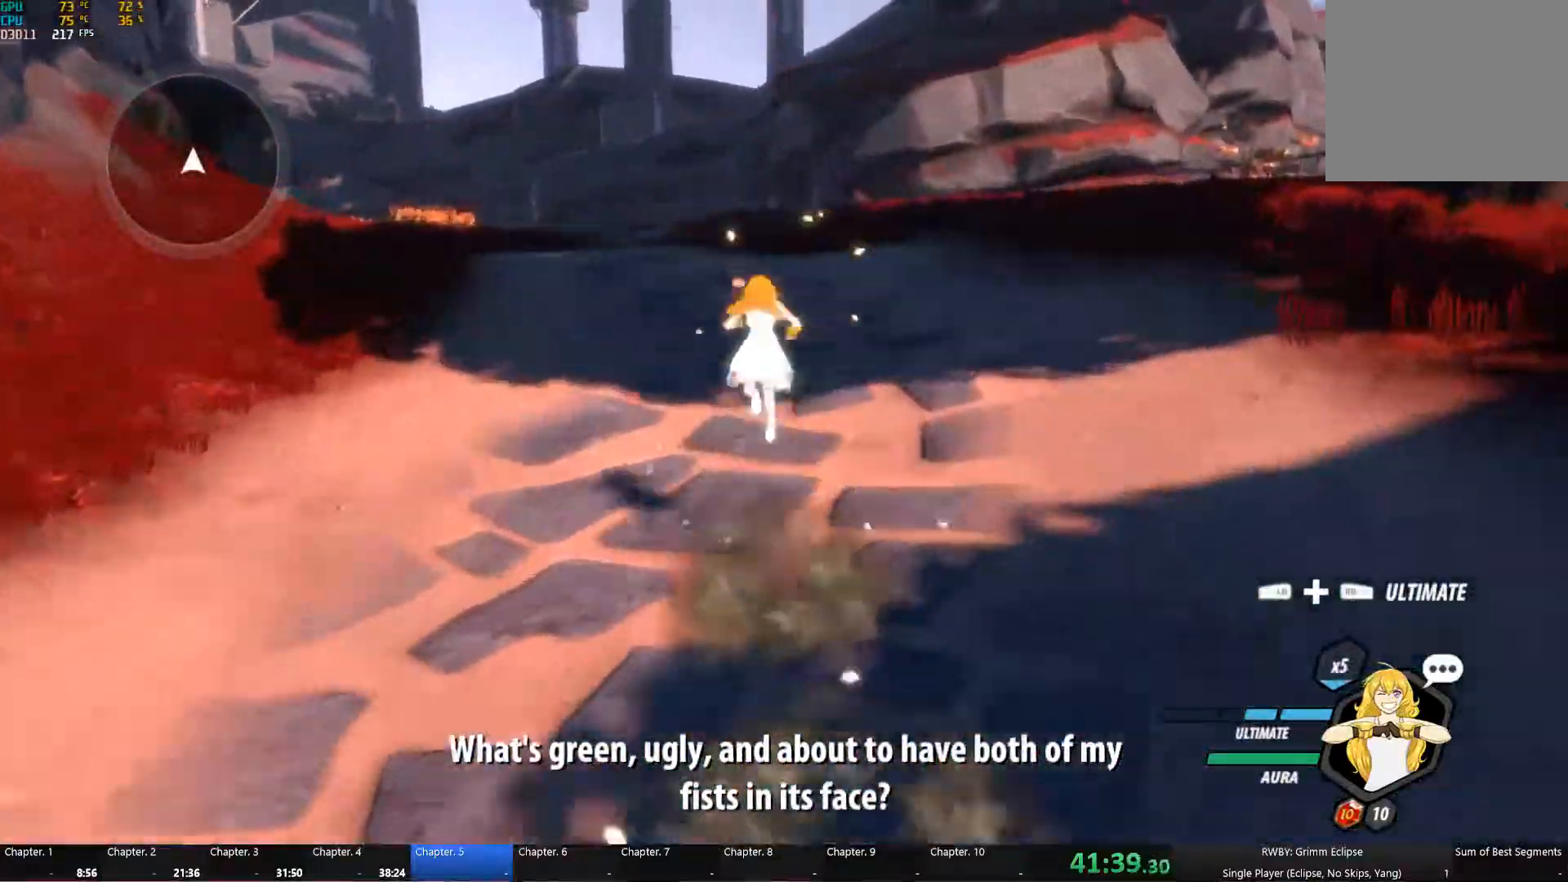
{"buttons": ["A", "L1"], "left_stick": "up", "right_stick": "center", "events": [[17, "Y", "down"], [33, "B", "down"], [83, "Y", "up"], [117, "A", "down"], [117, "B", "up"], [117, "L1", "up"], [150, "L1", "down"], [167, "A", "up"], [167, "Y", "down"], [183, "B", "down"], [250, "Y", "up"], [267, "B", "up"], [283, "A", "down"], [283, "L1", "up"], [317, "L1", "down"], [333, "A", "up"], [367, "B", "down"], [367, "Y", "down"], [433, "Y", "up"], [467, "B", "up"], [467, "L1", "up"], [483, "A", "down"], [500, "L1", "down"]]}
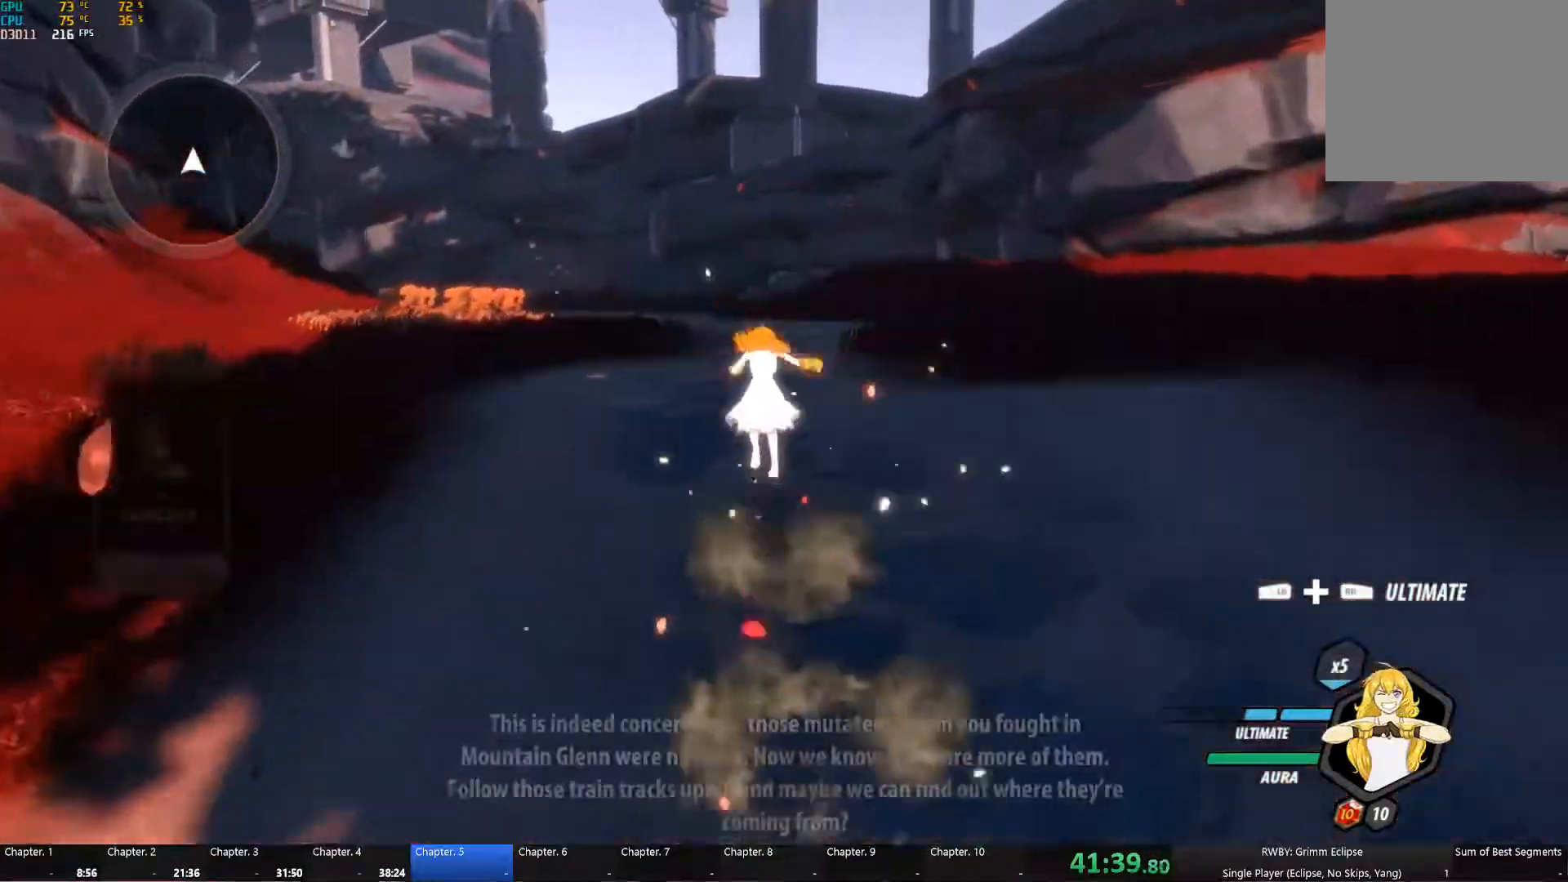
{"buttons": ["A"], "left_stick": "up", "right_stick": "center", "events": [[17, "A", "up"], [33, "Y", "down"], [67, "B", "down"], [100, "B", "up"], [100, "Y", "up"], [133, "A", "down"], [133, "L1", "up"], [167, "L1", "down"], [217, "A", "up"], [217, "Y", "down"], [233, "B", "down"], [284, "Y", "up"], [300, "L1", "up"], [317, "B", "up"], [334, "A", "down"], [350, "L1", "down"], [384, "A", "up"], [384, "Y", "down"], [400, "B", "down"], [450, "Y", "up"], [467, "B", "up"], [484, "L1", "up"], [500, "A", "down"]]}
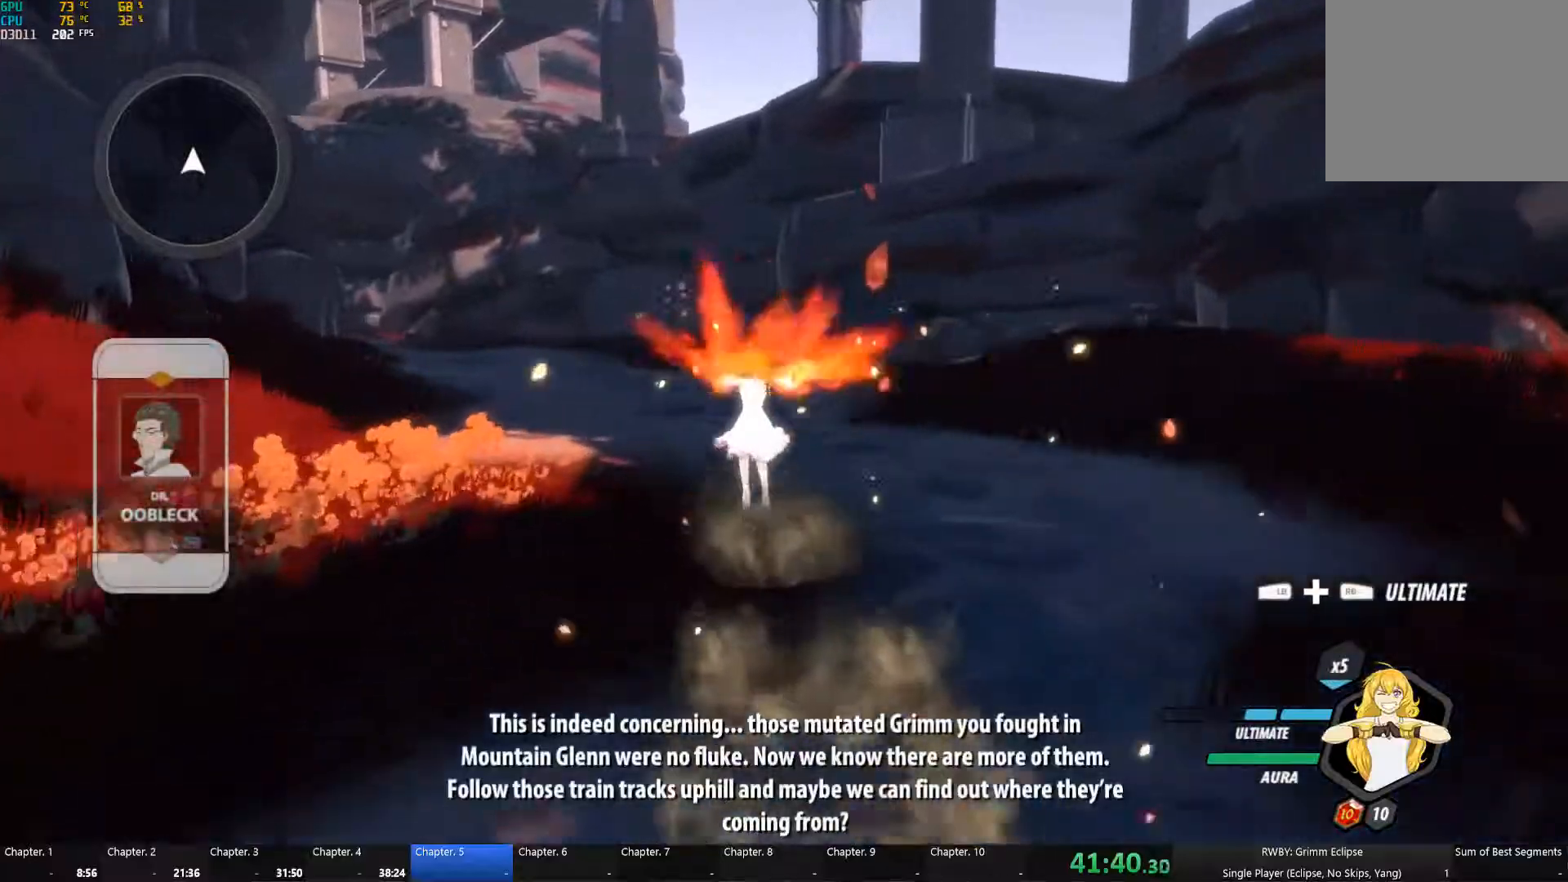
{"buttons": ["B", "L1"], "left_stick": "up", "right_stick": "center", "events": [[17, "L1", "down"], [34, "A", "up"], [67, "Y", "down"], [84, "B", "down"], [150, "B", "up"], [150, "Y", "up"], [167, "L1", "up"], [200, "A", "down"], [217, "L1", "down"], [234, "A", "up"], [250, "Y", "down"], [267, "B", "down"], [317, "Y", "up"], [334, "B", "up"], [350, "L1", "up"], [384, "A", "down"], [400, "L1", "down"], [417, "A", "up"], [434, "Y", "down"], [450, "B", "down"], [500, "Y", "up"]]}
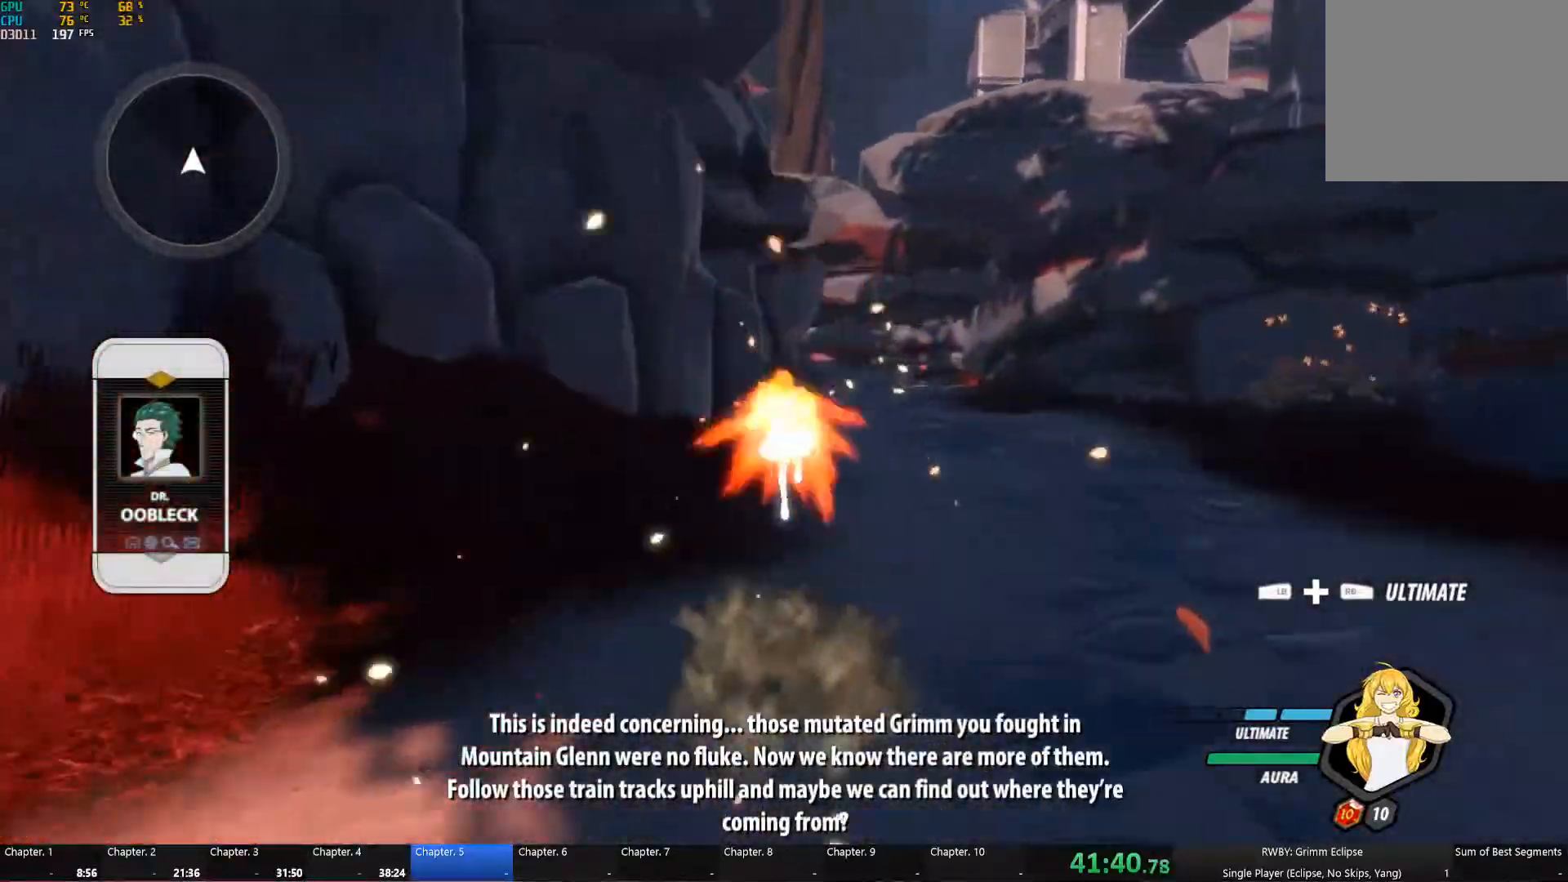
{"buttons": ["B", "Y", "L1"], "left_stick": "up", "right_stick": "center"}
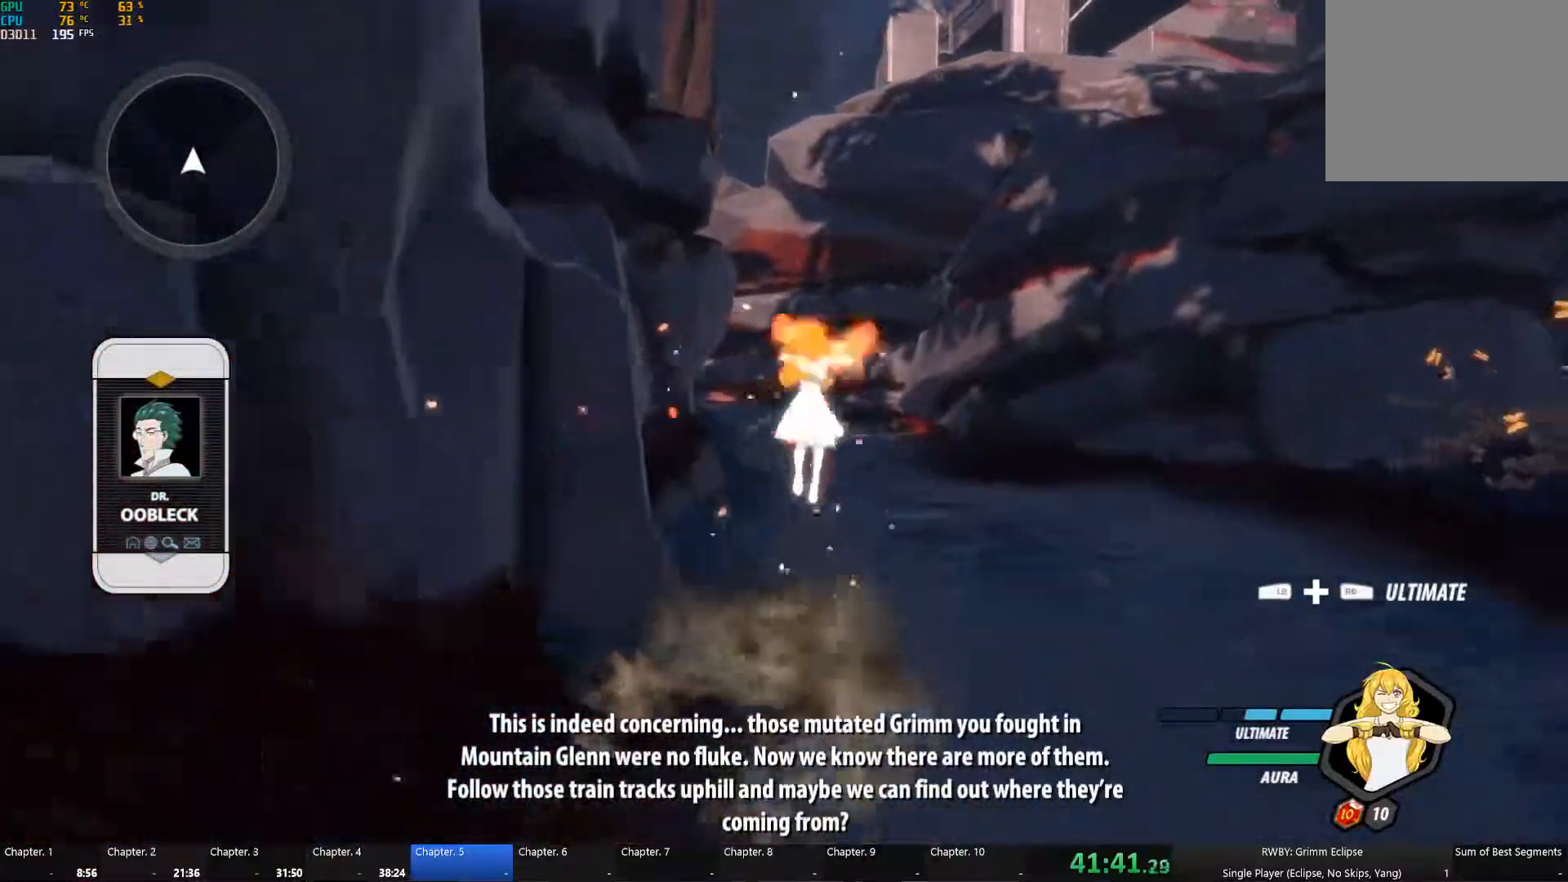
{"buttons": ["A"], "left_stick": "up", "right_stick": "center", "events": [[50, "Y", "up"], [84, "B", "up"], [84, "L1", "up"], [134, "A", "down"], [150, "A", "up"], [150, "L1", "down"], [150, "Y", "down"], [167, "B", "down"], [217, "Y", "up"], [250, "B", "up"], [284, "A", "down"], [284, "L1", "up"], [334, "A", "up"], [334, "L1", "down"], [350, "Y", "down"], [367, "B", "down"], [417, "Y", "up"], [450, "B", "up"], [450, "L1", "up"], [467, "A", "down"]]}
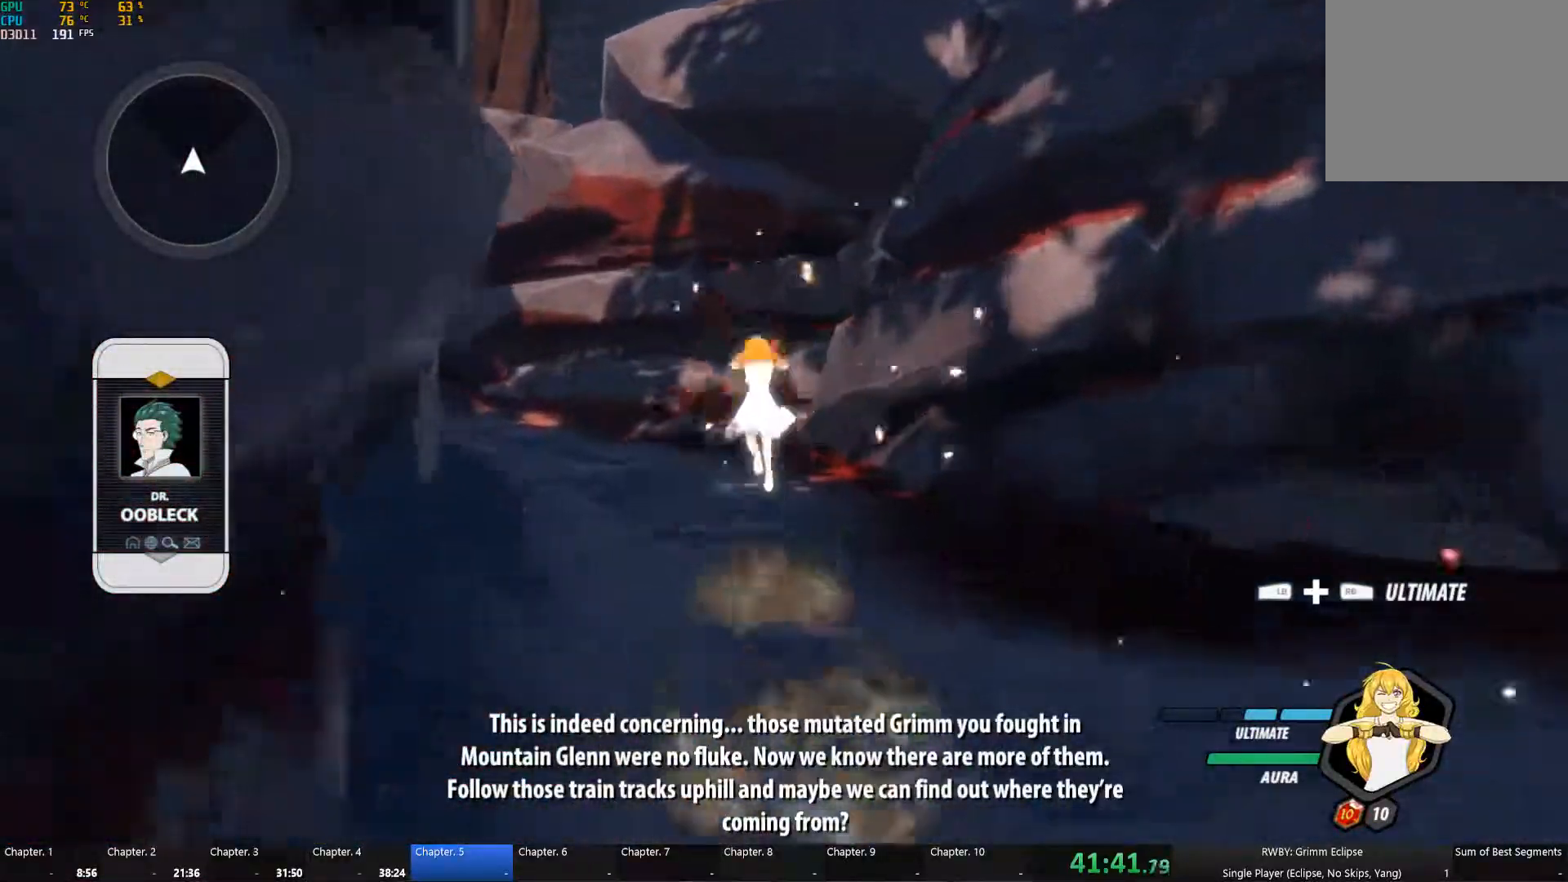
{"buttons": ["L1"], "left_stick": "up", "right_stick": "center", "events": [[17, "A", "up"], [17, "L1", "down"], [34, "Y", "down"], [100, "B", "down"], [117, "B", "up"], [117, "Y", "up"], [134, "L1", "up"], [167, "A", "down"], [200, "A", "up"], [200, "L1", "down"], [217, "Y", "down"], [234, "B", "down"], [300, "Y", "up"], [317, "L1", "up"], [334, "B", "up"], [350, "A", "down"], [384, "A", "up"], [384, "L1", "down"], [400, "Y", "down"], [417, "B", "down"], [467, "B", "up"], [467, "Y", "up"]]}
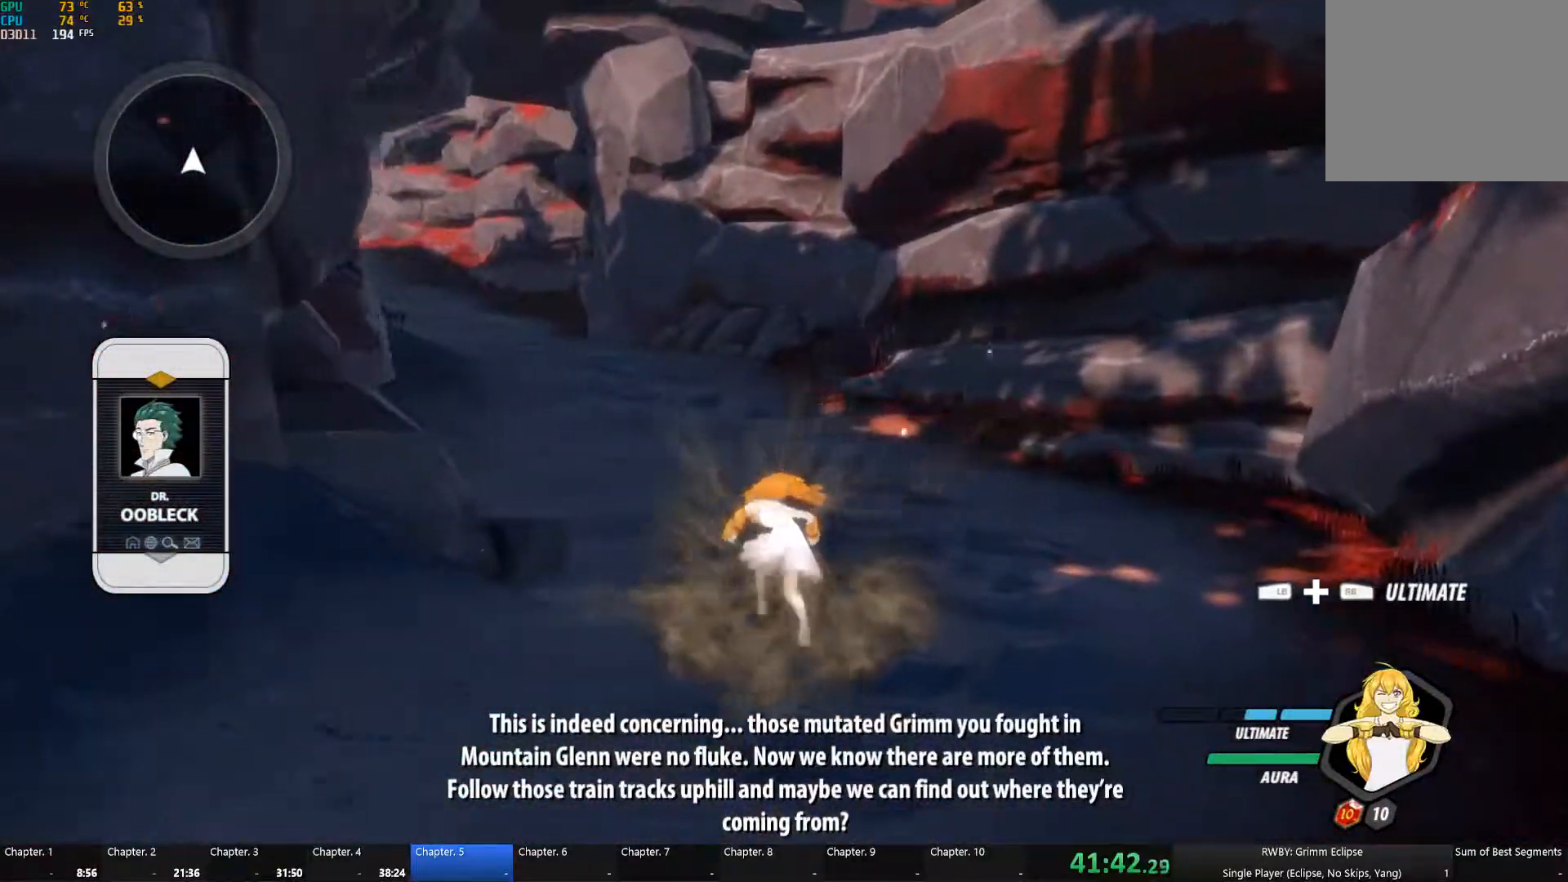
{"buttons": ["B", "Y", "L1"], "left_stick": "up", "right_stick": "center", "events": [[17, "L1", "up"], [50, "right_stick", "left"], [300, "right_stick", "center"], [400, "A", "down"], [417, "L1", "down"], [450, "A", "up"], [450, "Y", "down"], [484, "B", "down"]]}
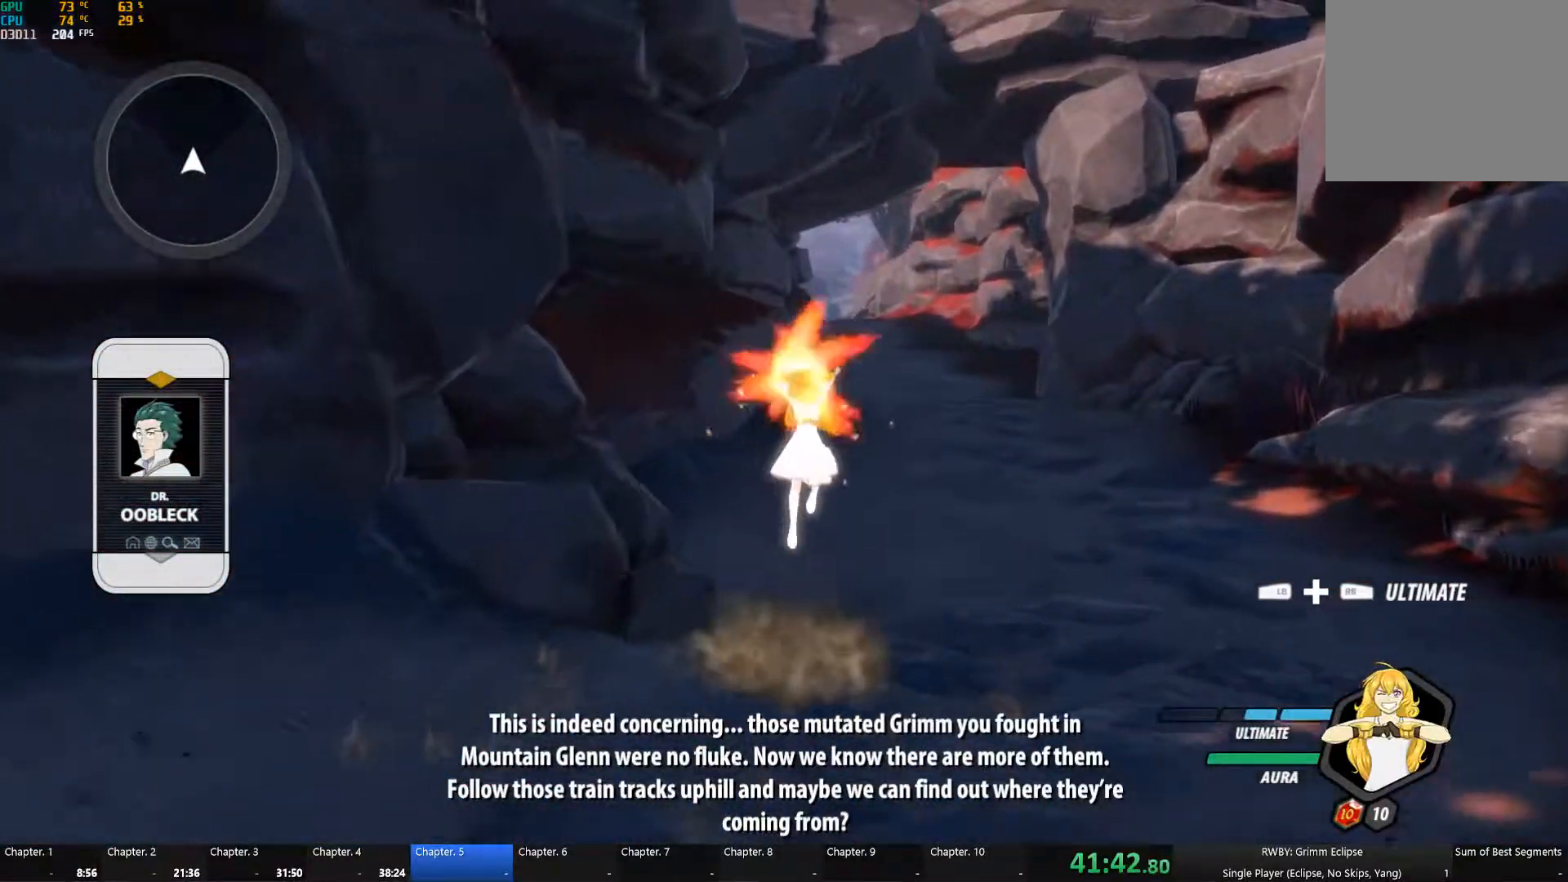
{"buttons": ["Y", "L1"], "left_stick": "up", "right_stick": "center", "events": [[17, "Y", "up"], [50, "L1", "up"], [67, "B", "up"], [100, "A", "down"], [117, "A", "up"], [117, "L1", "down"], [117, "Y", "down"], [167, "B", "down"], [200, "Y", "up"], [234, "B", "up"], [234, "L1", "up"], [267, "A", "down"], [300, "L1", "down"], [317, "A", "up"], [317, "Y", "down"], [350, "B", "down"], [400, "Y", "up"], [417, "B", "up"], [417, "L1", "up"], [450, "A", "down"], [484, "A", "up"], [484, "L1", "down"], [500, "Y", "down"]]}
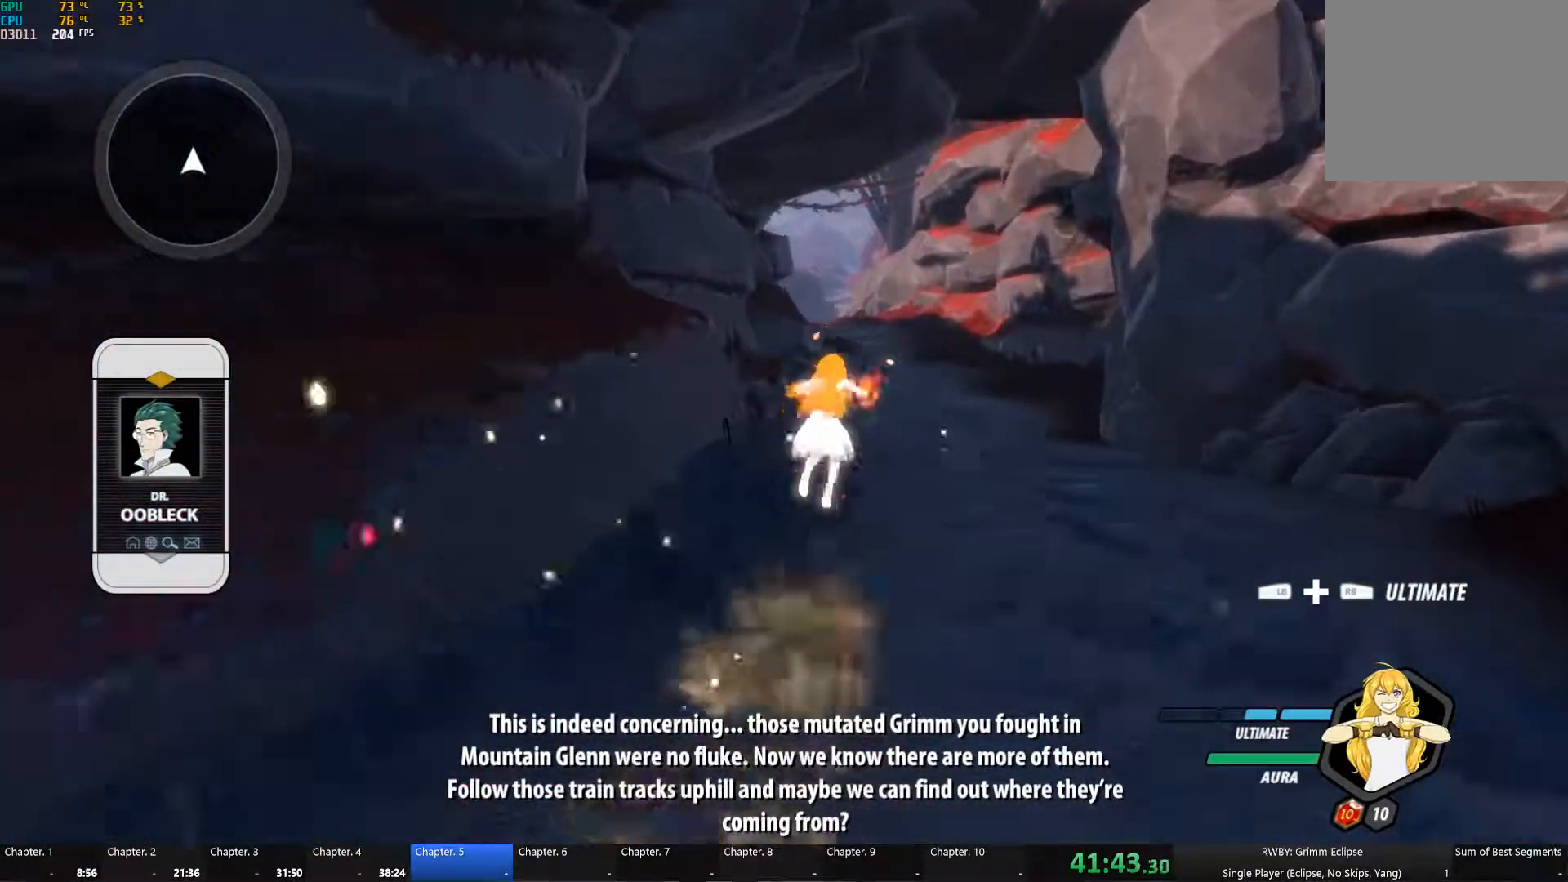
{"buttons": ["A"], "left_stick": "up", "right_stick": "center"}
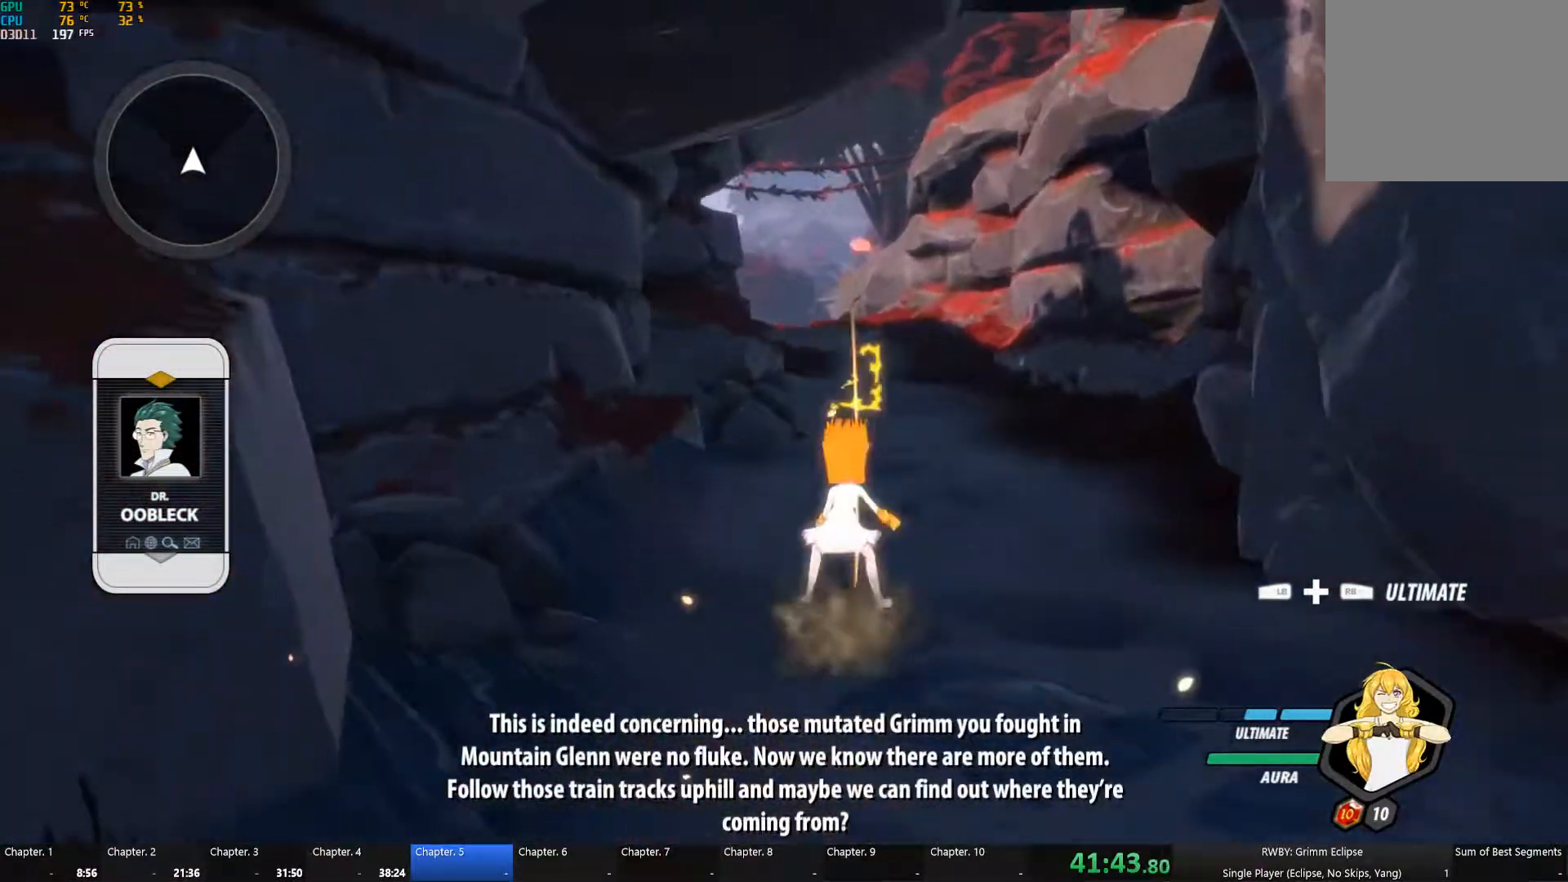
{"buttons": ["B", "Y", "L1"], "left_stick": "up", "right_stick": "center", "events": [[50, "A", "up"], [50, "L1", "down"], [67, "Y", "down"], [84, "B", "down"], [134, "Y", "up"], [167, "B", "up"], [167, "L1", "up"], [184, "A", "down"], [234, "A", "up"], [234, "L1", "down"], [234, "Y", "down"], [284, "B", "down"], [317, "B", "up"], [317, "Y", "up"], [367, "A", "down"], [367, "L1", "up"], [417, "A", "up"], [417, "L1", "down"], [417, "Y", "down"], [450, "B", "down"]]}
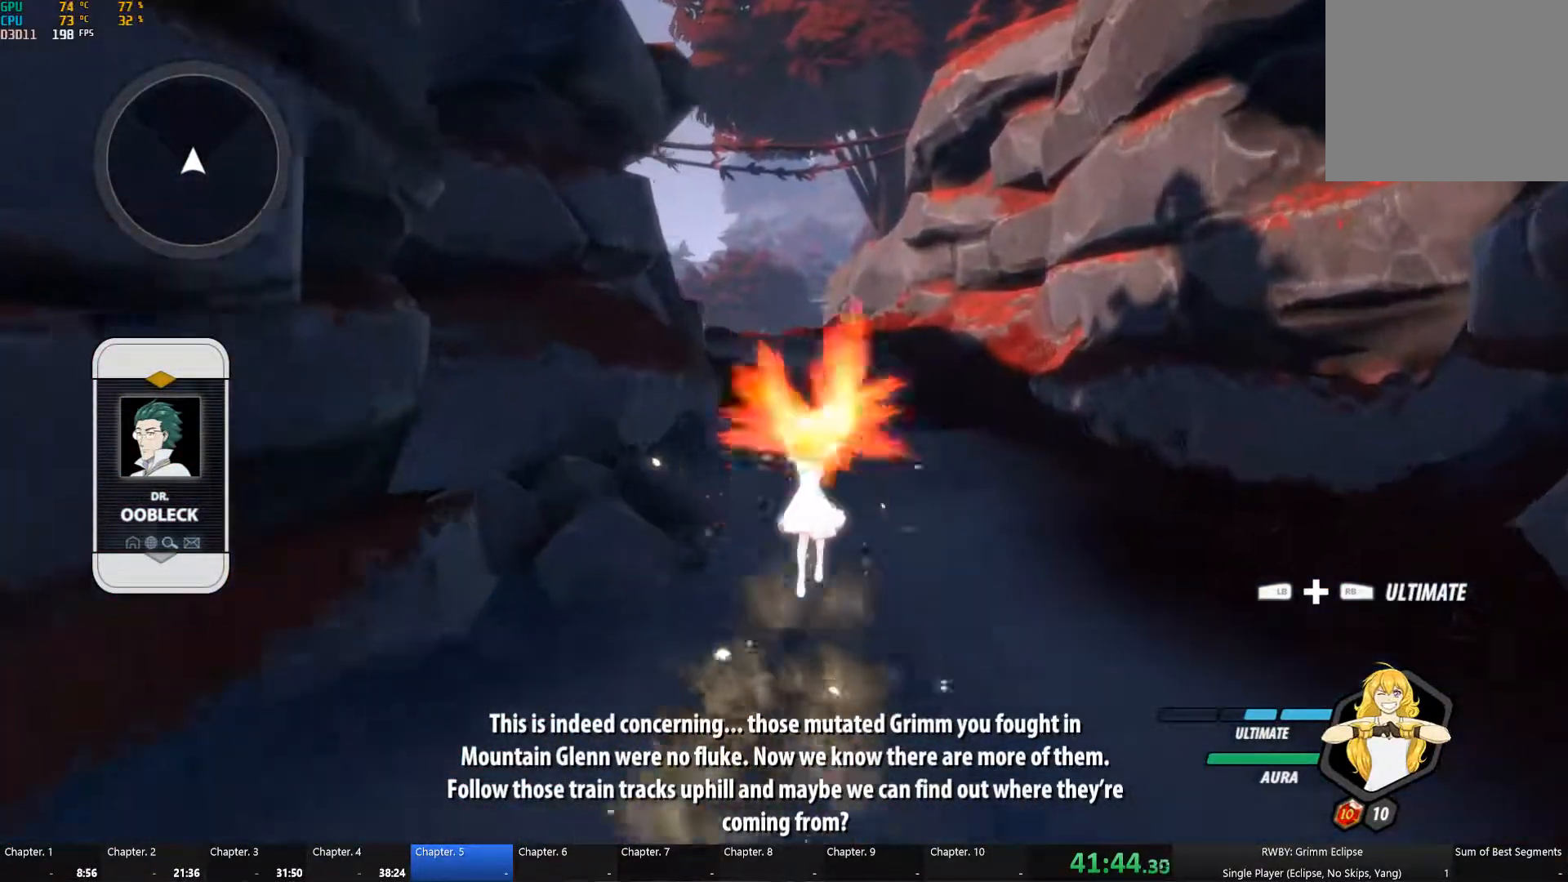
{"buttons": ["B", "Y", "L1"], "left_stick": "up", "right_stick": "center", "events": [[17, "B", "up"], [17, "L1", "up"], [17, "Y", "up"], [67, "A", "down"], [84, "A", "up"], [84, "L1", "down"], [117, "Y", "down"], [134, "B", "down"], [184, "Y", "up"], [200, "B", "up"], [200, "L1", "up"], [234, "A", "down"], [250, "L1", "down"], [284, "A", "up"], [300, "B", "down"], [300, "Y", "down"], [384, "L1", "up"], [384, "Y", "up"], [417, "B", "up"], [434, "A", "down"], [467, "A", "up"], [467, "L1", "down"], [467, "Y", "down"], [500, "B", "down"]]}
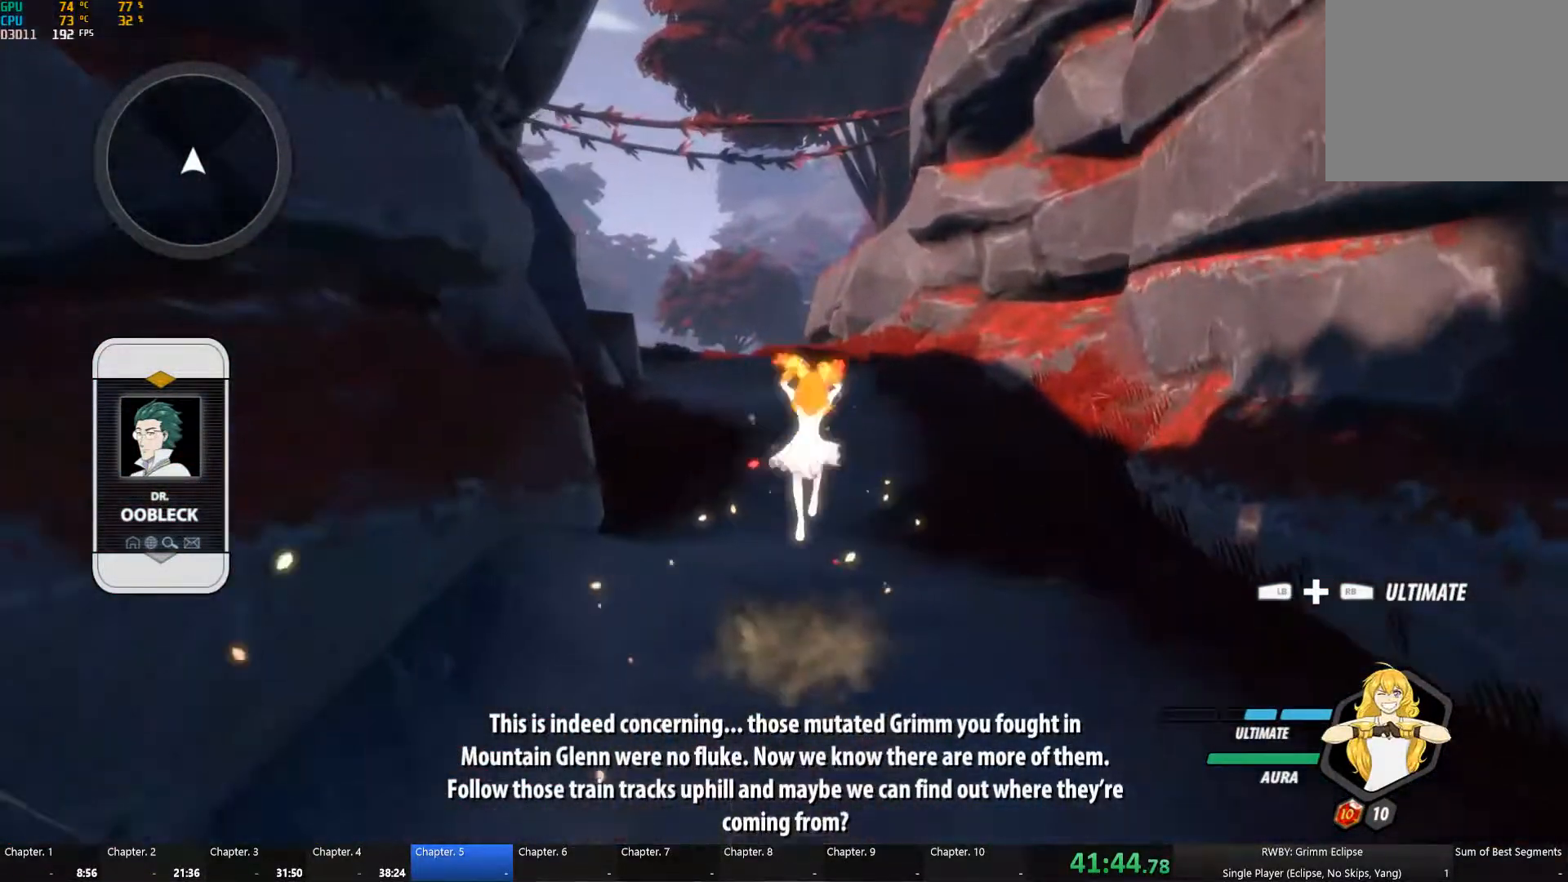
{"buttons": [], "left_stick": "up", "right_stick": "center", "events": [[50, "Y", "up"], [84, "B", "up"], [84, "L1", "up"], [100, "A", "down"], [150, "L1", "down"], [167, "A", "up"], [167, "Y", "down"], [200, "B", "down"], [267, "Y", "up"], [284, "L1", "up"], [300, "B", "up"], [317, "A", "down"], [351, "A", "up"], [351, "L1", "down"], [351, "Y", "down"], [367, "B", "down"], [434, "Y", "up"], [467, "B", "up"], [484, "L1", "up"]]}
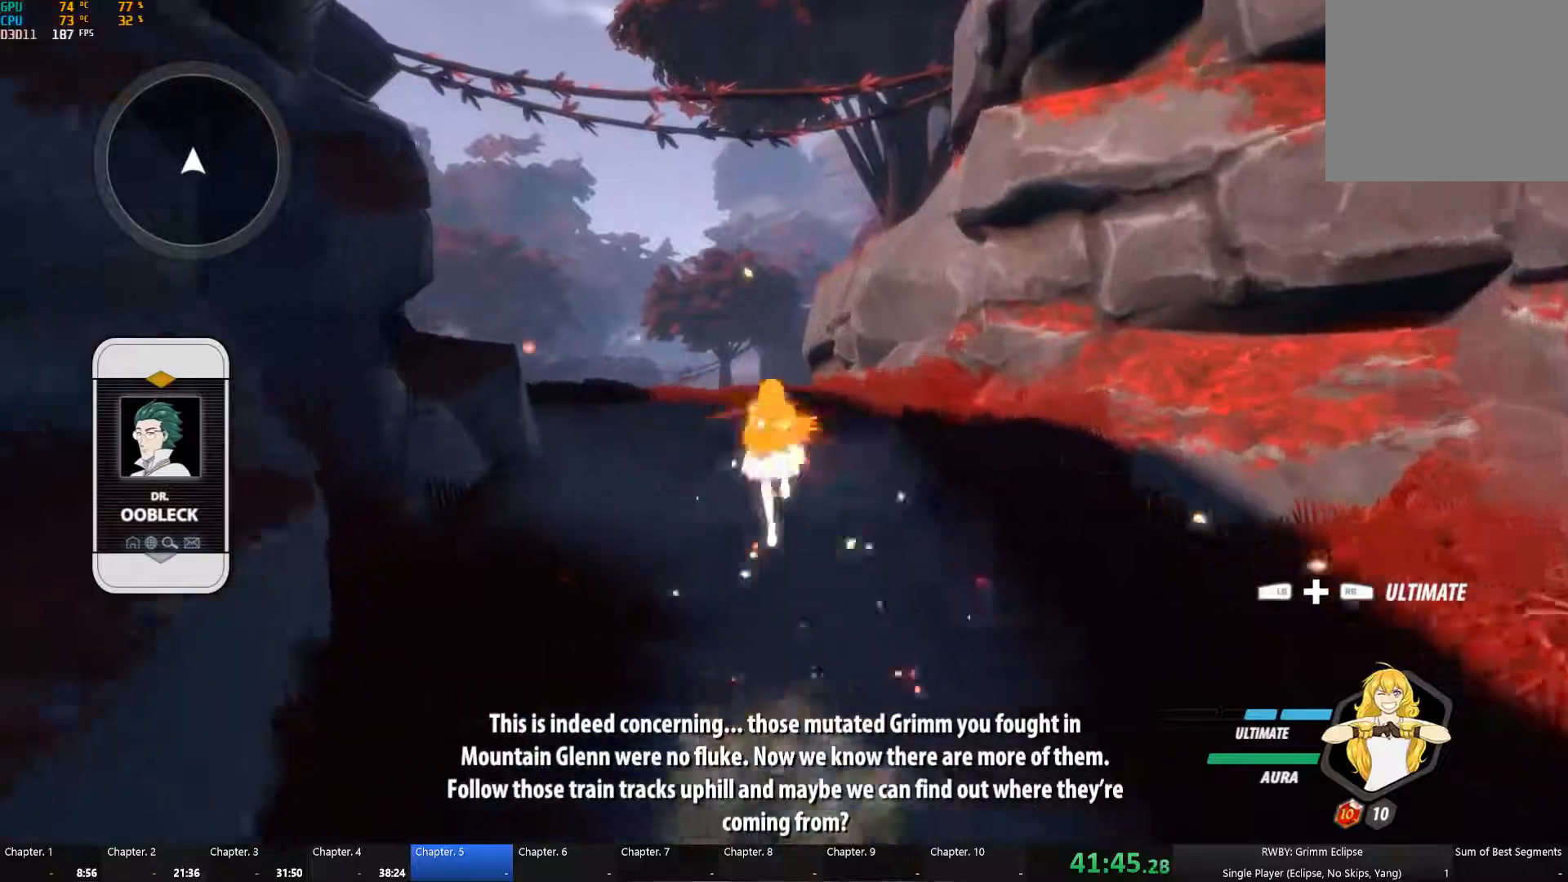
{"buttons": ["B", "Y", "L1"], "left_stick": "up", "right_stick": "center", "events": [[17, "A", "down"], [67, "A", "up"], [67, "B", "down"], [67, "L1", "down"], [67, "Y", "down"], [150, "Y", "up"], [167, "B", "up"], [167, "L1", "up"], [217, "A", "down"], [250, "A", "up"], [250, "L1", "down"], [250, "Y", "down"], [300, "B", "down"], [317, "Y", "up"], [383, "A", "down"], [383, "B", "up"], [383, "L1", "up"], [450, "A", "up"], [450, "L1", "down"], [450, "Y", "down"], [483, "B", "down"]]}
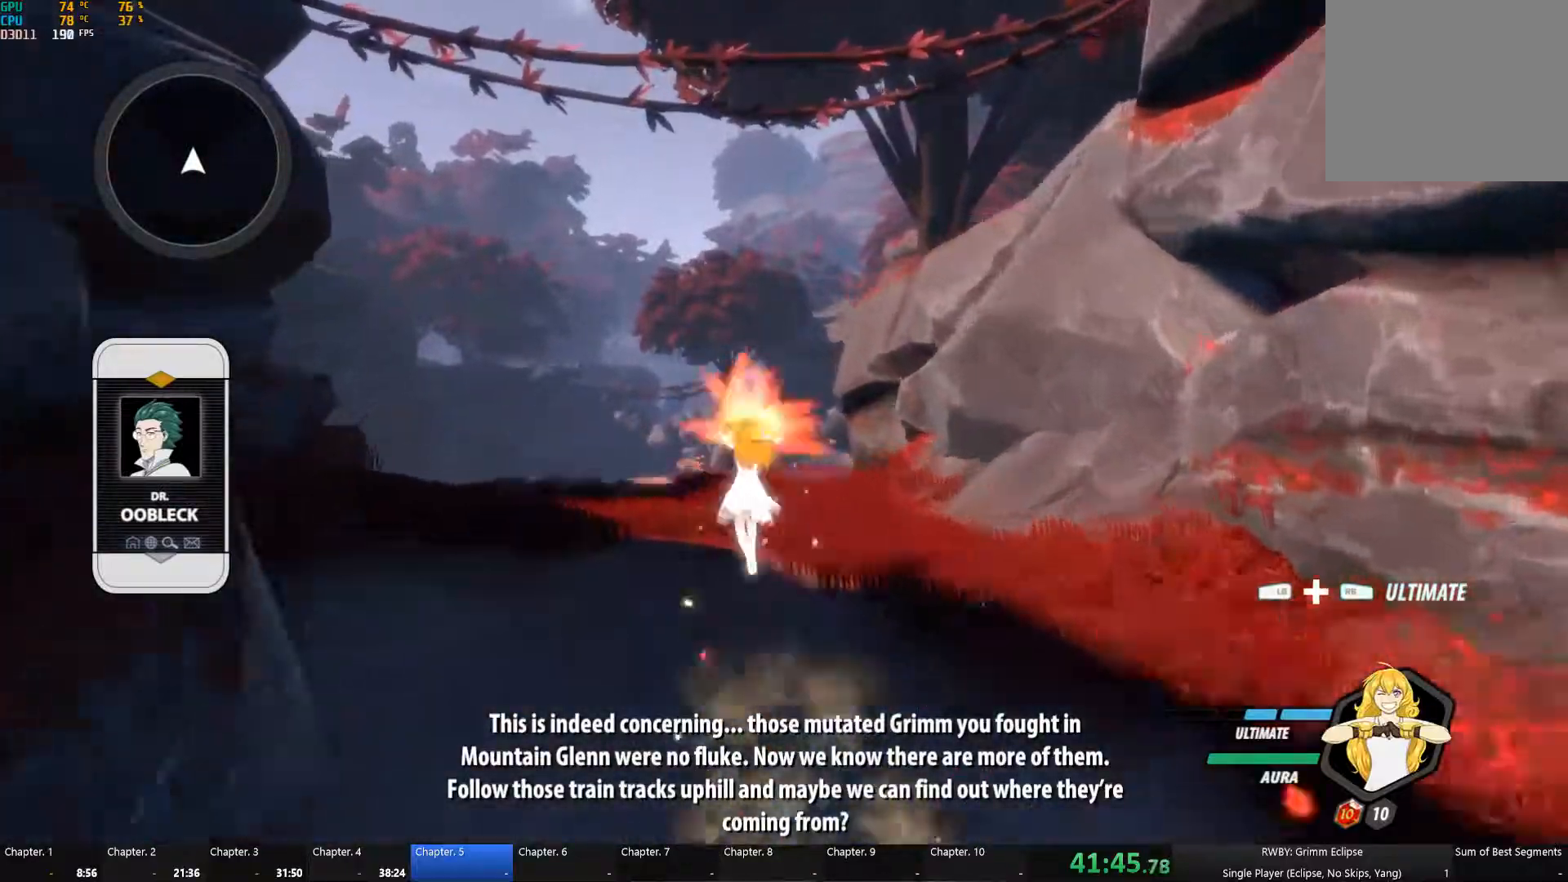
{"buttons": [], "left_stick": "up", "right_stick": "center", "events": [[50, "B", "up"], [50, "L1", "up"], [50, "Y", "up"], [100, "A", "down"], [150, "A", "up"], [150, "L1", "down"], [150, "Y", "down"], [183, "B", "down"], [250, "Y", "up"], [267, "L1", "up"], [283, "B", "up"], [317, "A", "down"], [367, "A", "up"], [367, "L1", "down"], [383, "B", "down"], [383, "Y", "down"], [450, "Y", "up"], [483, "B", "up"], [483, "L1", "up"]]}
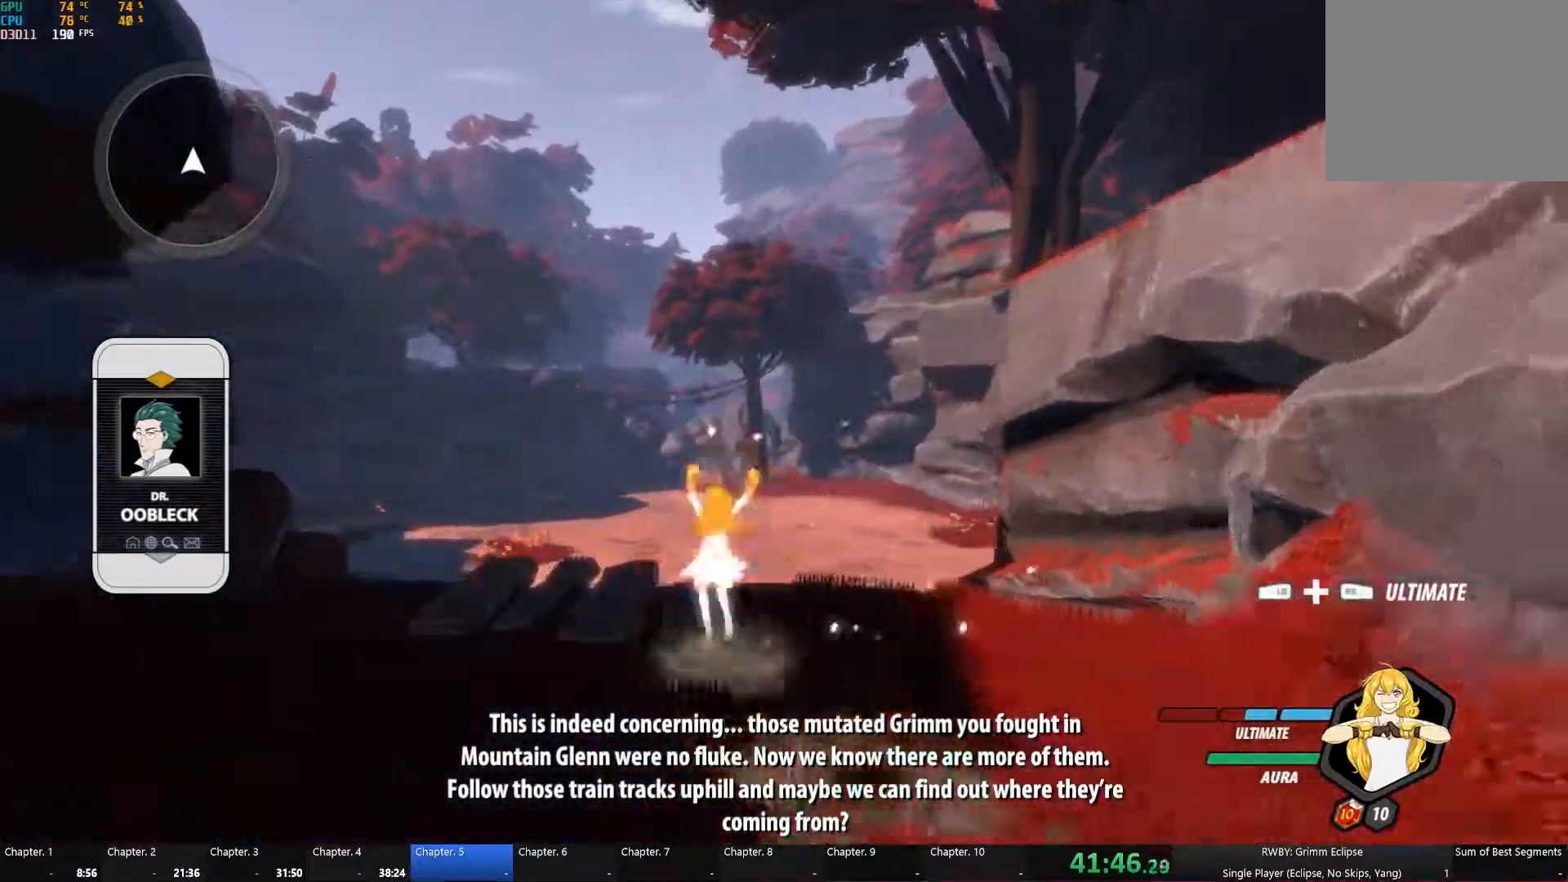
{"buttons": ["B", "L1"], "left_stick": "up", "right_stick": "center", "events": [[33, "A", "down"], [83, "A", "up"], [100, "L1", "down"], [100, "Y", "down"], [133, "B", "down"], [200, "L1", "up"], [200, "Y", "up"], [233, "B", "up"], [317, "A", "down"], [333, "L1", "down"], [383, "A", "up"], [383, "Y", "down"], [400, "B", "down"], [433, "B", "up"], [483, "B", "down"], [483, "Y", "up"]]}
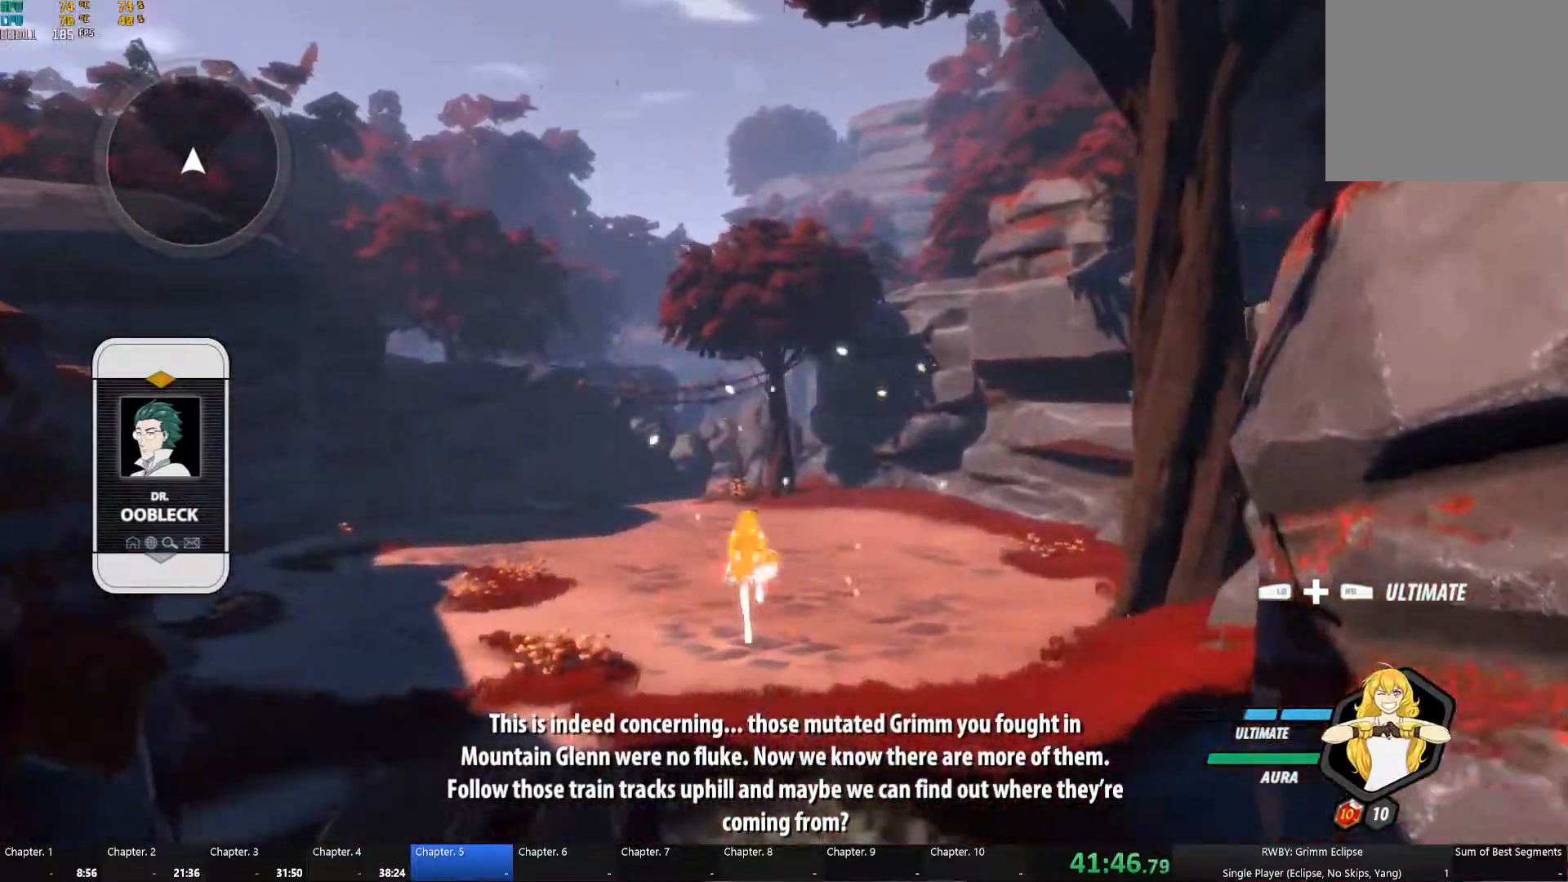
{"buttons": ["A"], "left_stick": "up-right", "right_stick": "center", "events": [[17, "B", "up"], [67, "L1", "up"], [150, "right_stick", "down-left"], [300, "right_stick", "center"], [350, "left_stick", "center"], [450, "left_stick", "up-right"], [467, "A", "down"]]}
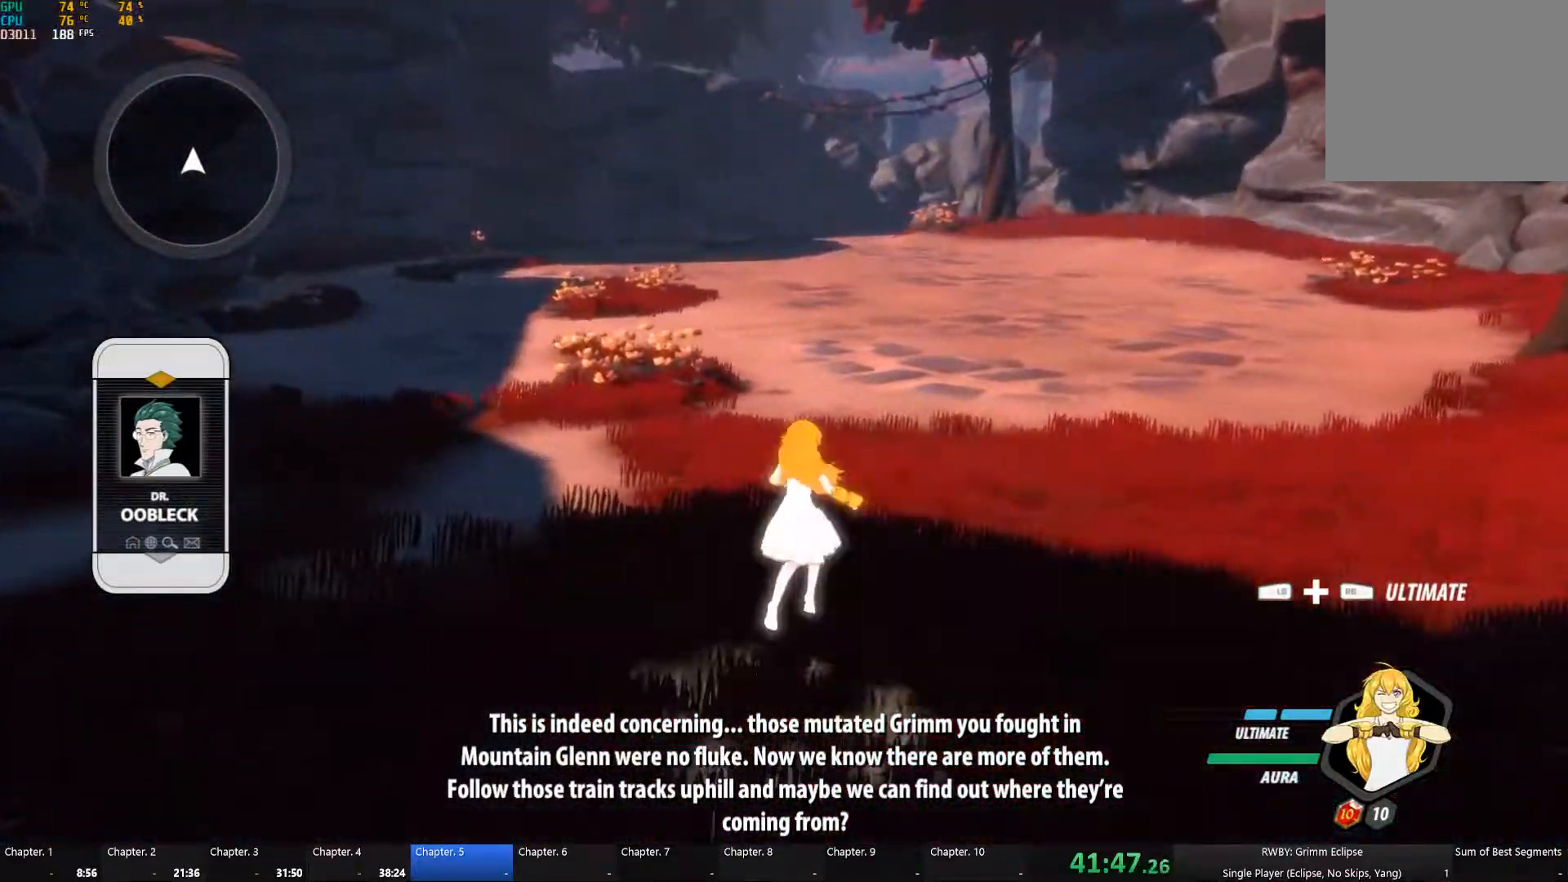
{"buttons": [], "left_stick": "up", "right_stick": "center", "events": [[17, "A", "up"], [17, "L1", "down"], [17, "left_stick", "up"], [33, "Y", "down"], [133, "L1", "up"], [150, "B", "down"], [150, "Y", "up"], [233, "B", "up"], [283, "A", "down"], [333, "A", "up"], [333, "L1", "down"], [333, "Y", "down"], [467, "Y", "up"], [483, "B", "down"], [483, "L1", "up"], [500, "B", "up"]]}
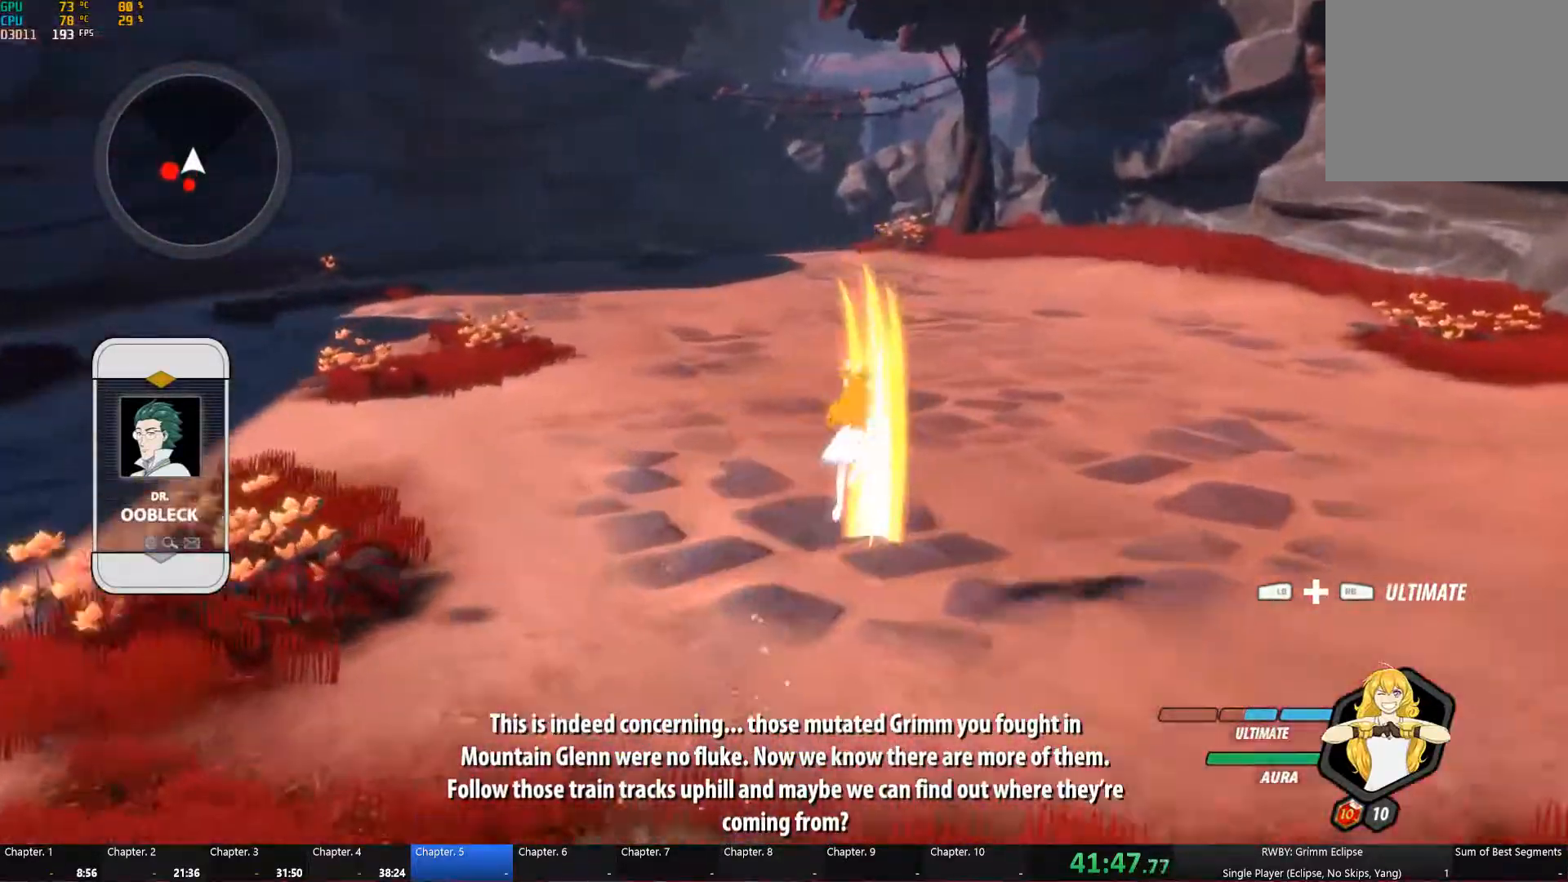
{"buttons": ["B"], "left_stick": "down", "right_stick": "center", "events": [[83, "A", "down"], [117, "A", "up"], [117, "L1", "down"], [117, "Y", "down"], [167, "left_stick", "up-left"], [183, "L1", "up"], [233, "B", "down"], [233, "Y", "up"], [283, "B", "up"], [283, "left_stick", "down-left"], [317, "A", "down"], [317, "L1", "down"], [350, "Y", "down"], [383, "A", "up"], [450, "L1", "up"], [467, "left_stick", "down"], [483, "B", "down"], [483, "Y", "up"]]}
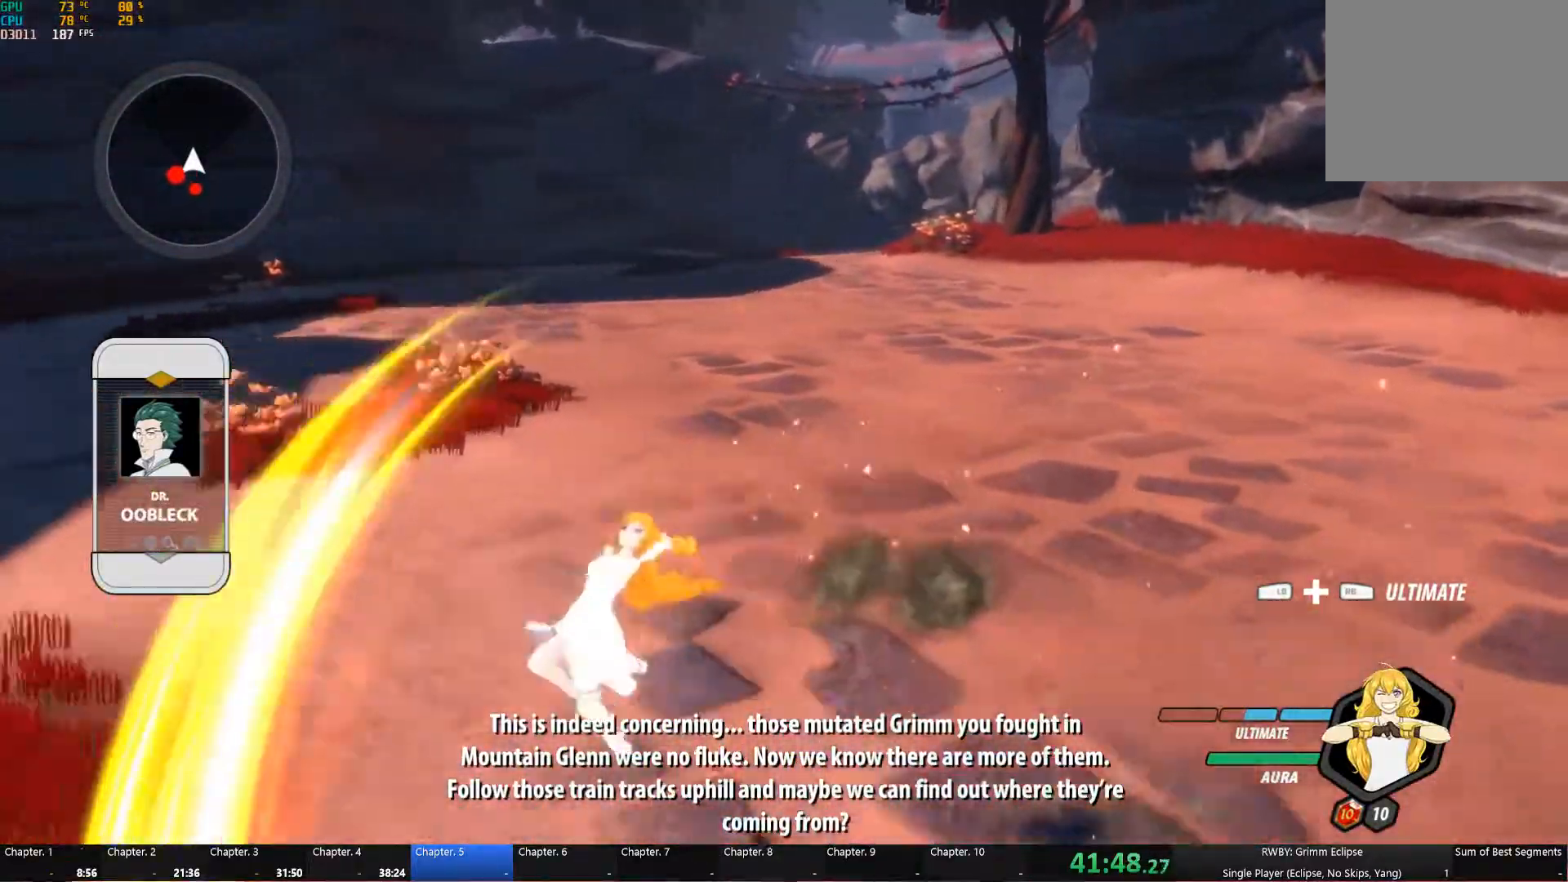
{"buttons": ["Y"], "left_stick": "down", "right_stick": "center", "events": [[50, "B", "up"], [100, "A", "down"], [100, "L1", "down"], [150, "A", "up"], [150, "Y", "down"], [250, "L1", "up"], [250, "Y", "up"], [267, "B", "down"], [300, "B", "up"], [333, "A", "down"], [350, "L1", "down"], [367, "A", "up"], [383, "Y", "down"], [483, "L1", "up"]]}
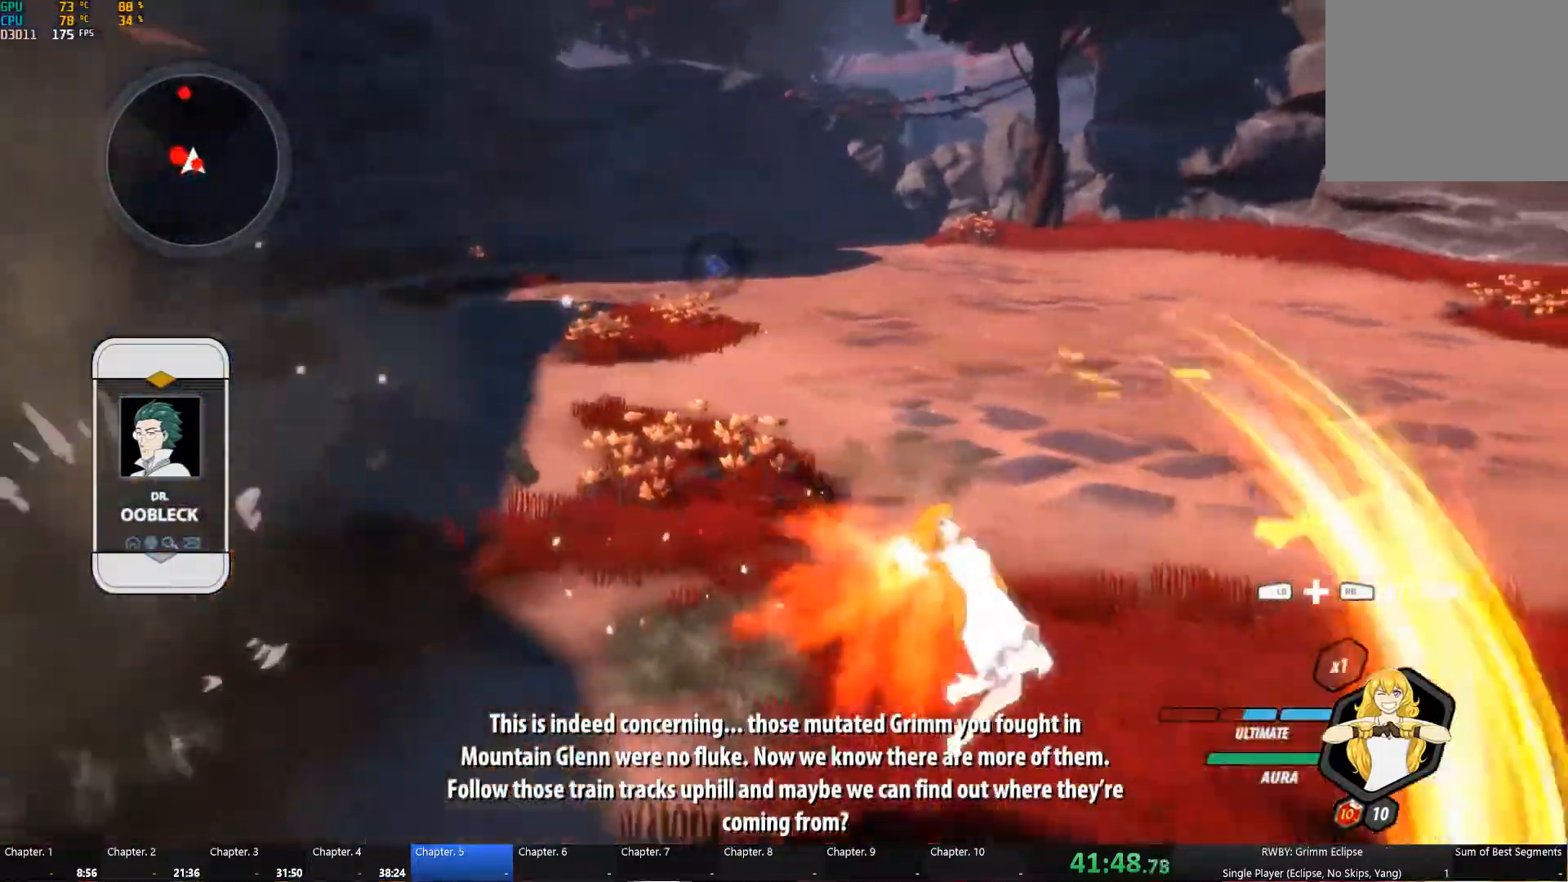
{"buttons": ["Y"], "left_stick": "down", "right_stick": "center", "events": [[17, "B", "down"], [17, "Y", "up"], [50, "B", "up"], [117, "A", "down"], [117, "L1", "down"], [133, "A", "up"], [133, "left_stick", "down-right"], [150, "Y", "down"], [200, "L1", "up"], [267, "B", "down"], [267, "Y", "up"], [267, "left_stick", "down"], [317, "B", "up"], [350, "A", "down"], [367, "L1", "down"], [400, "A", "up"], [400, "Y", "down"], [483, "L1", "up"]]}